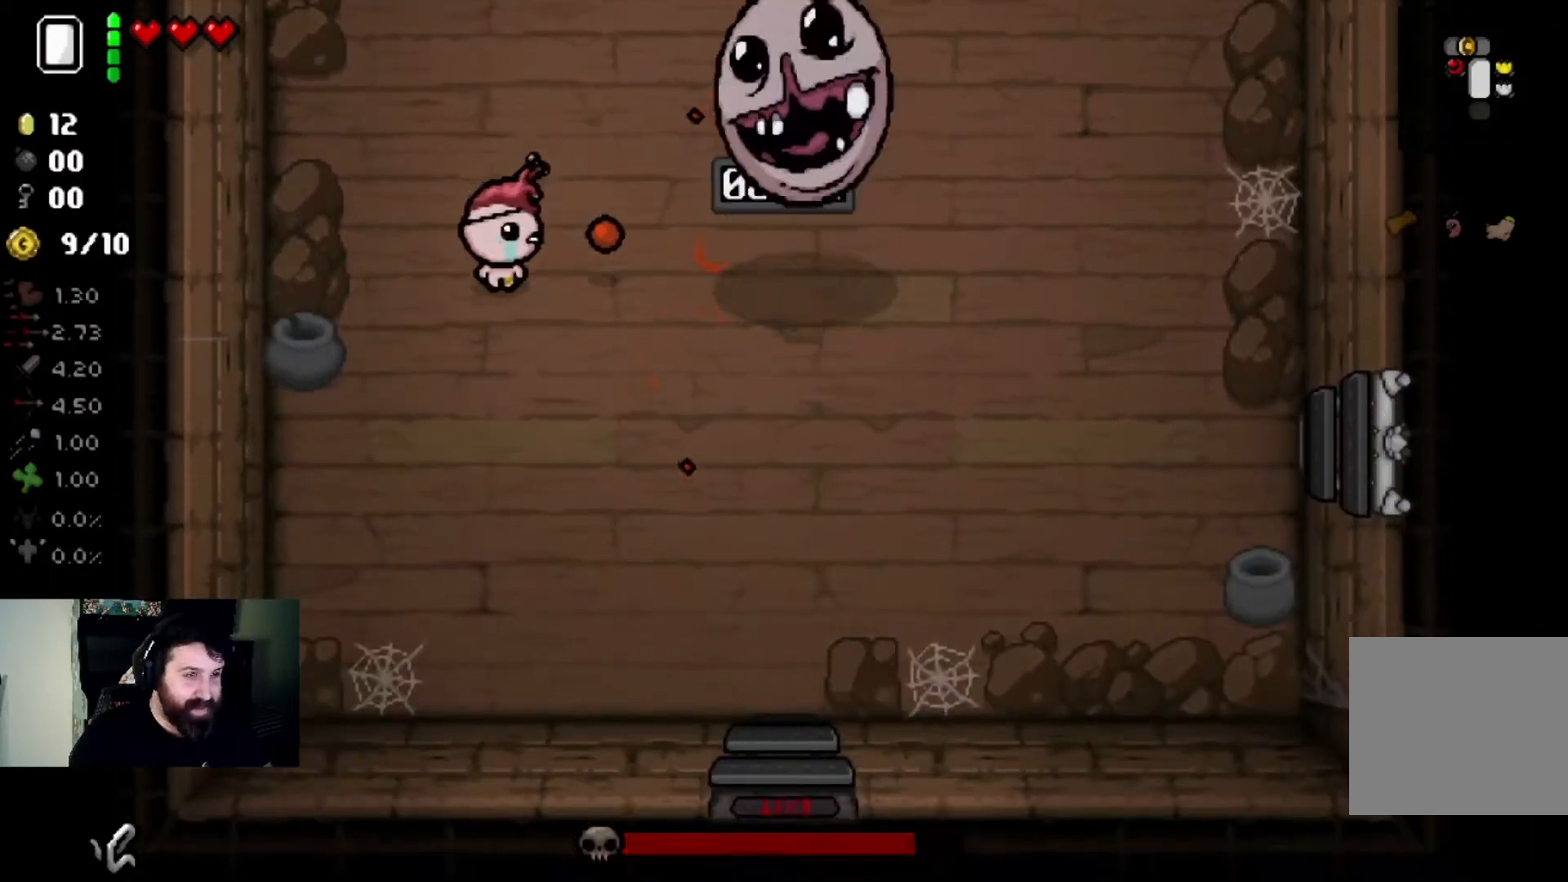
Gameplay with a controller (PlayStation layout); each line is a JSON object with the inputs held at the frame after it. "events" lists button and stick changes between this image and that frame as [ms after this image, input, new state], when the widget could be followed in between.
{"buttons": [], "left_stick": "right", "right_stick": "center", "events": [[200, "right_stick", "center"], [500, "left_stick", "right"]]}
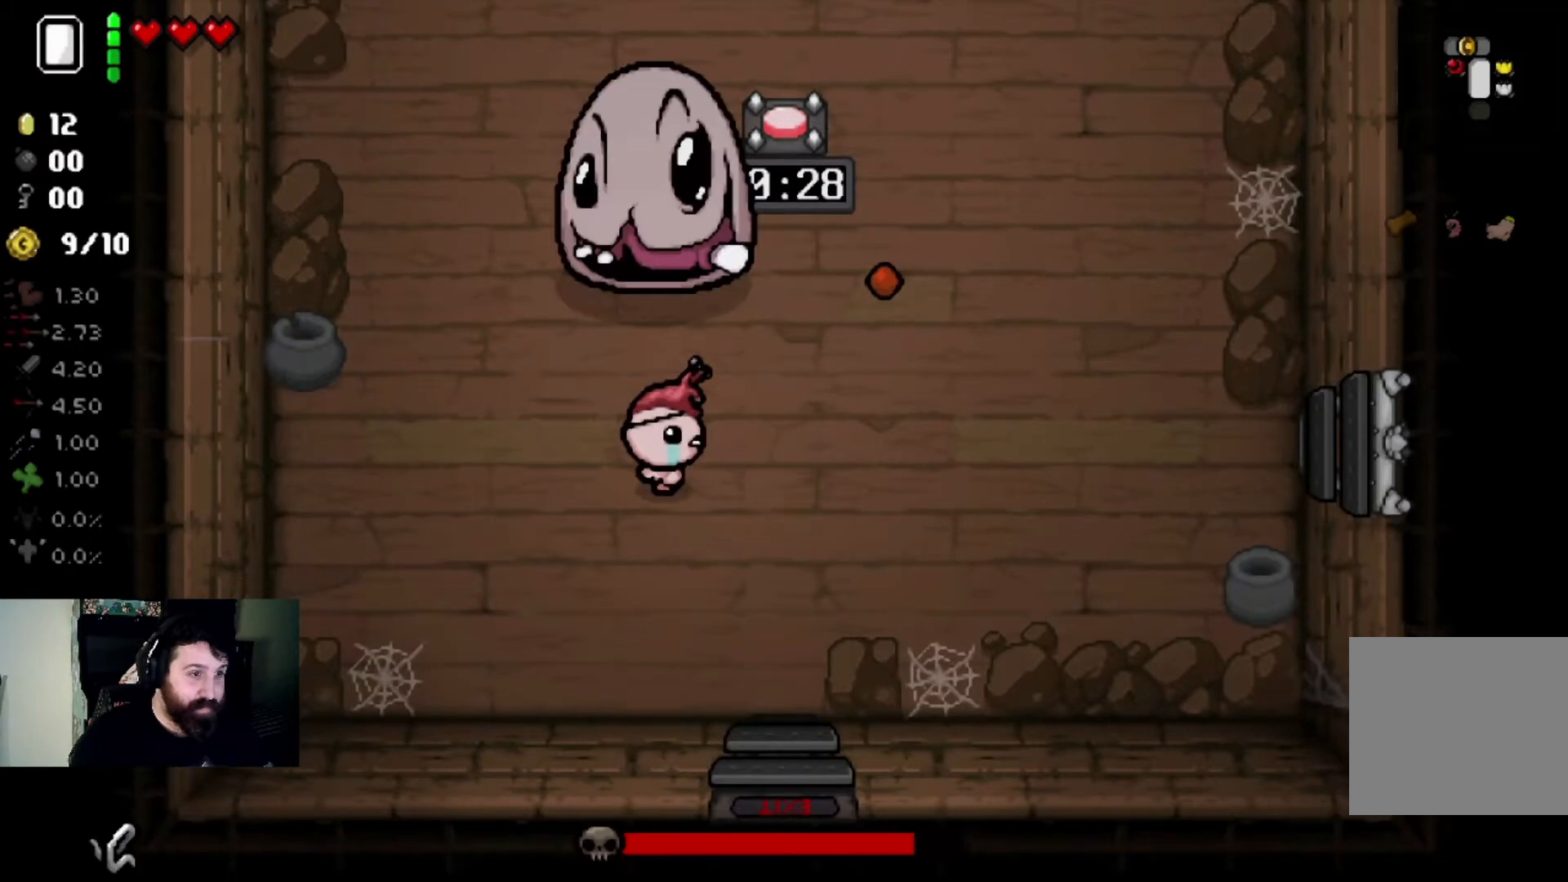
{"buttons": [], "left_stick": "up-right", "right_stick": "center", "events": [[134, "left_stick", "up-right"], [367, "left_stick", "center"], [467, "left_stick", "up-right"]]}
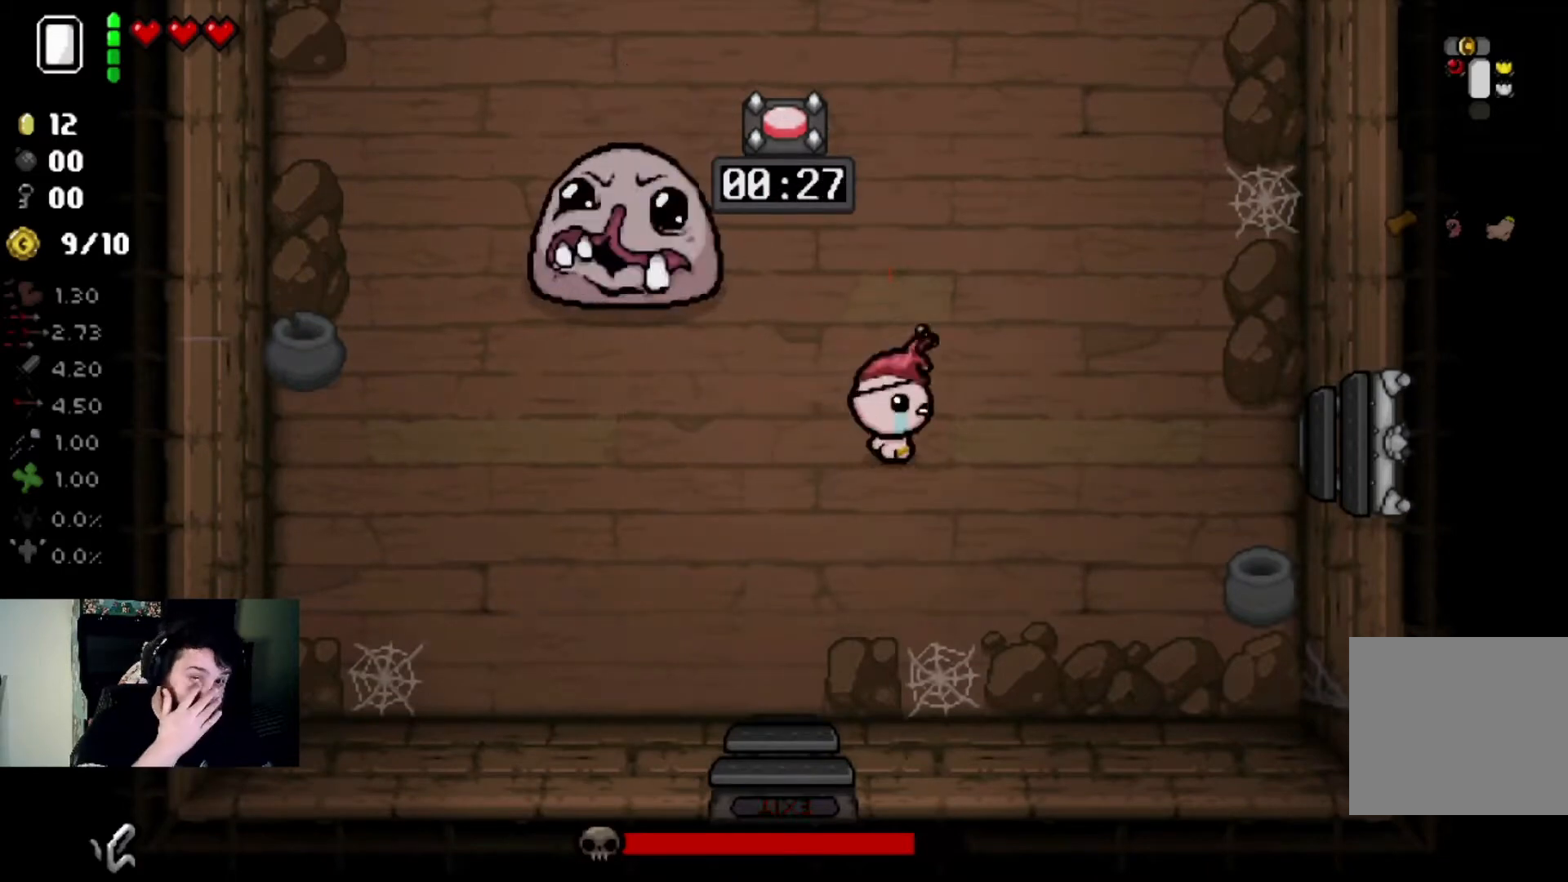
{"buttons": [], "left_stick": "up", "right_stick": "center", "events": [[400, "left_stick", "up"]]}
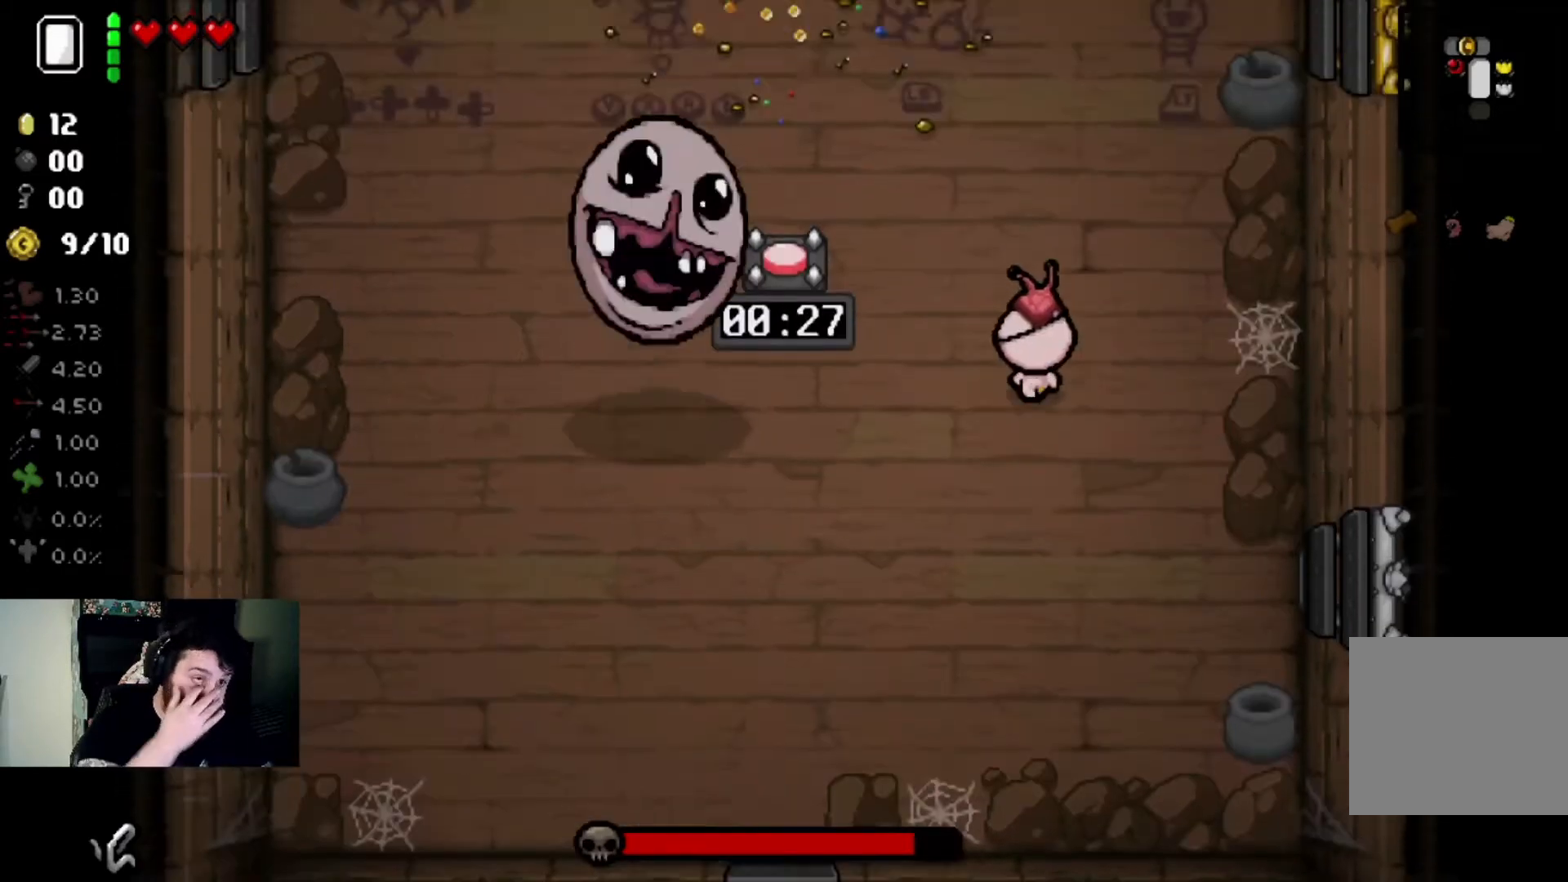
{"buttons": [], "left_stick": "up", "right_stick": "center", "events": [[267, "left_stick", "center"], [334, "left_stick", "up"]]}
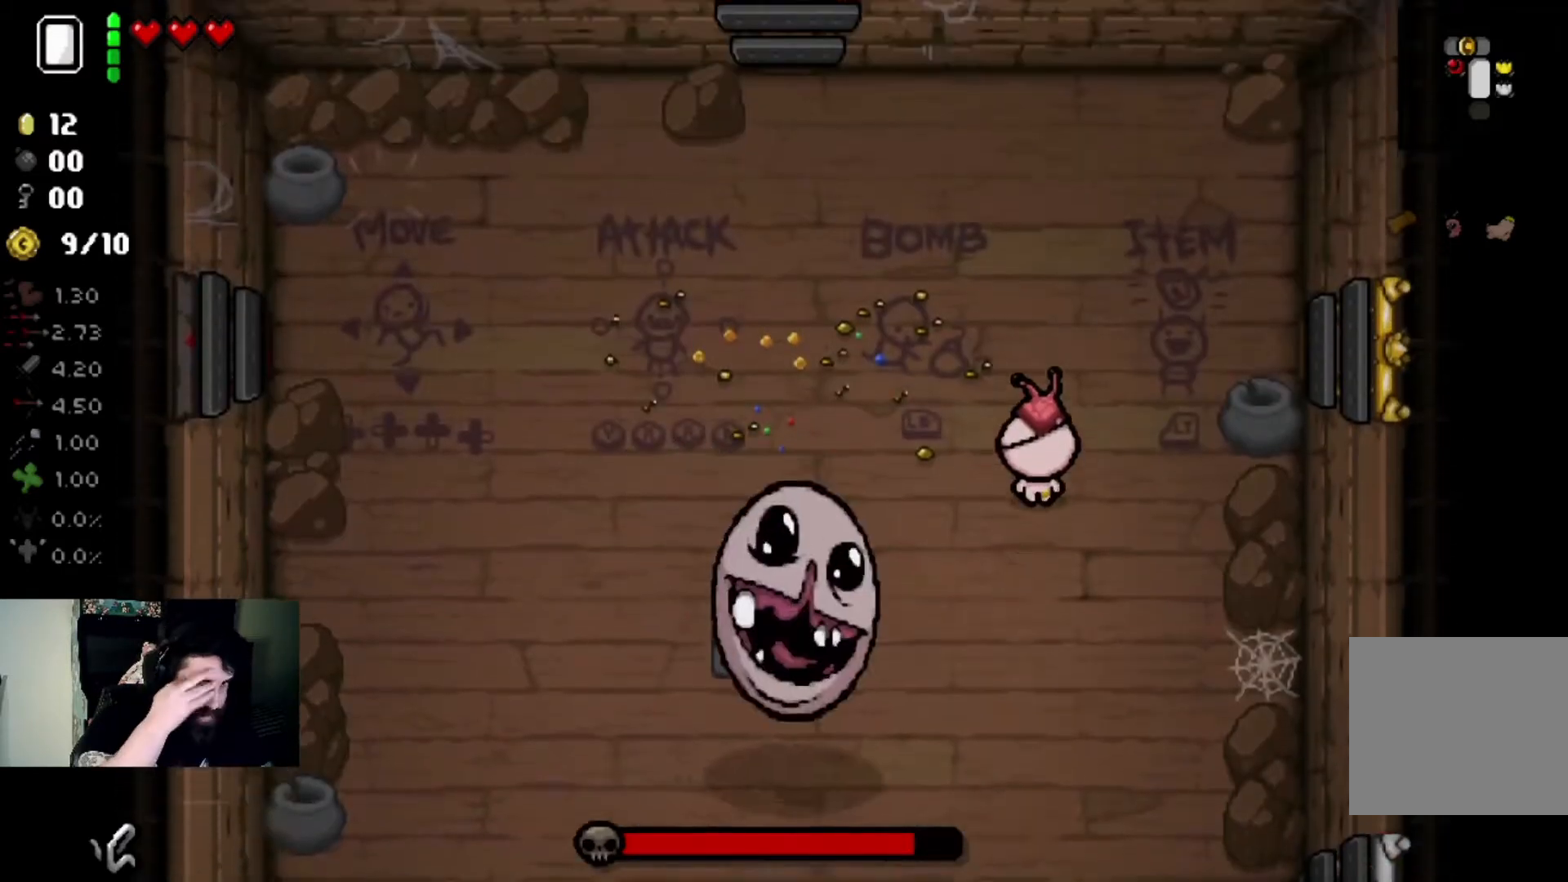
{"buttons": [], "left_stick": "center", "right_stick": "center", "events": [[167, "left_stick", "up-left"], [401, "left_stick", "center"]]}
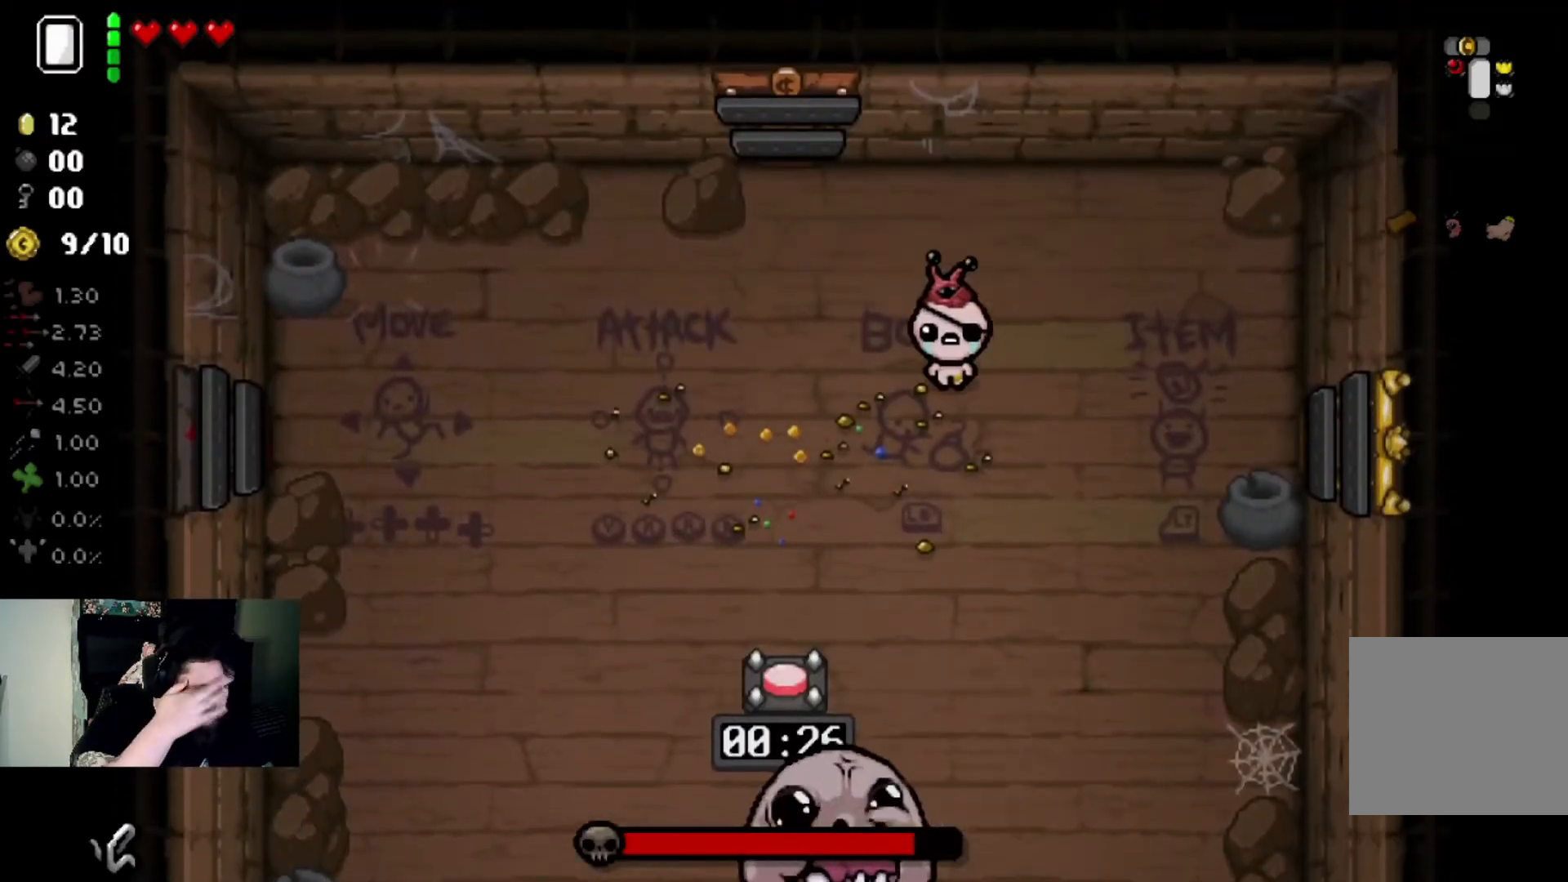
{"buttons": [], "left_stick": "left", "right_stick": "center", "events": [[66, "left_stick", "up-left"], [367, "left_stick", "center"], [433, "left_stick", "left"]]}
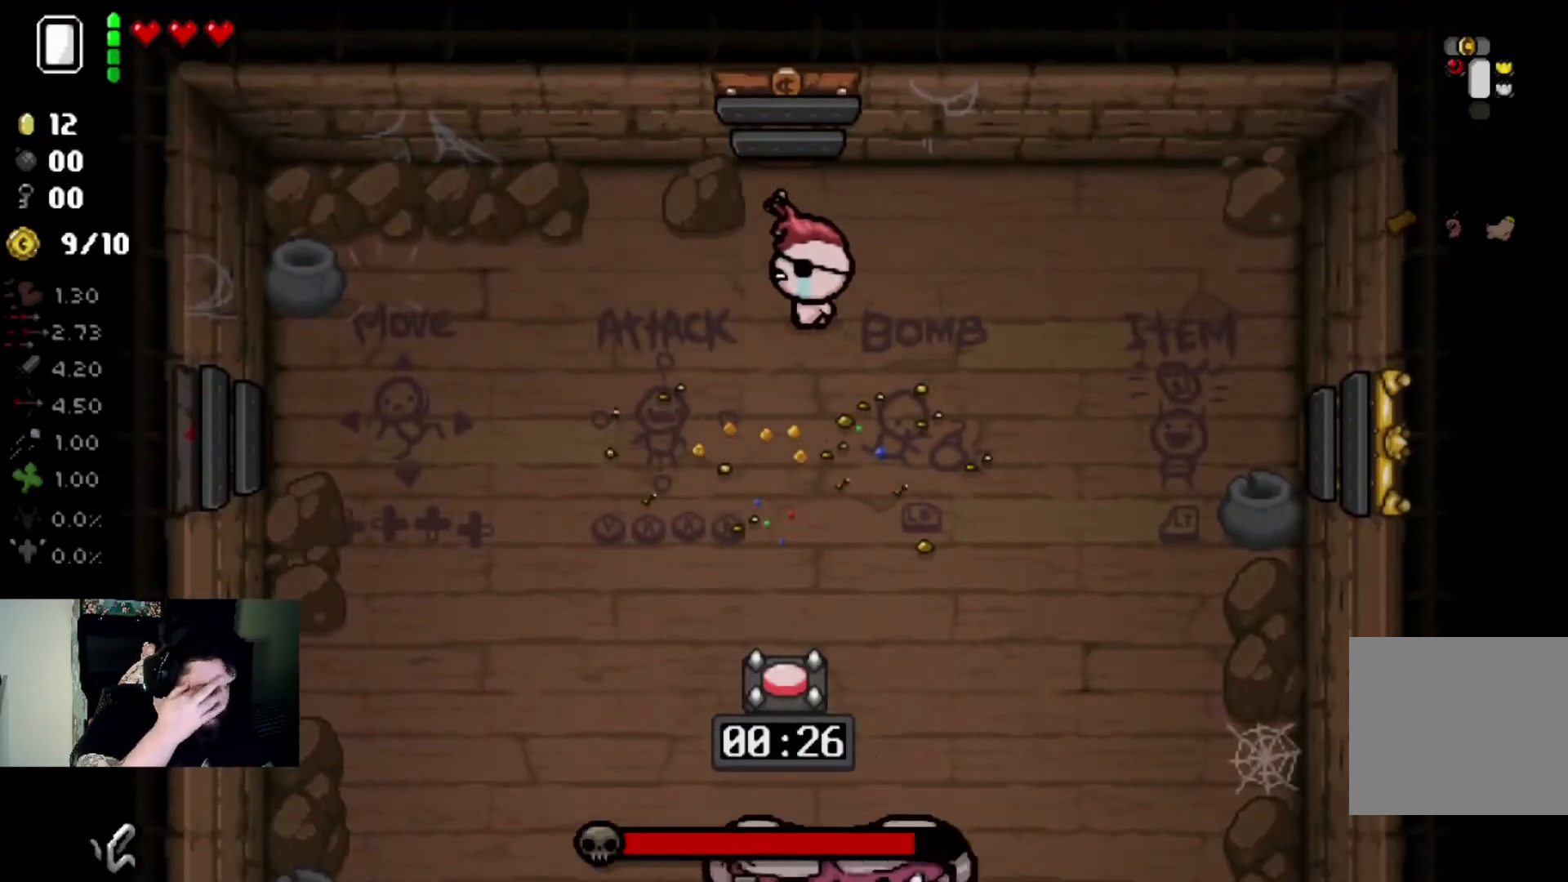
{"buttons": [], "left_stick": "down-left", "right_stick": "center", "events": [[467, "left_stick", "down-left"]]}
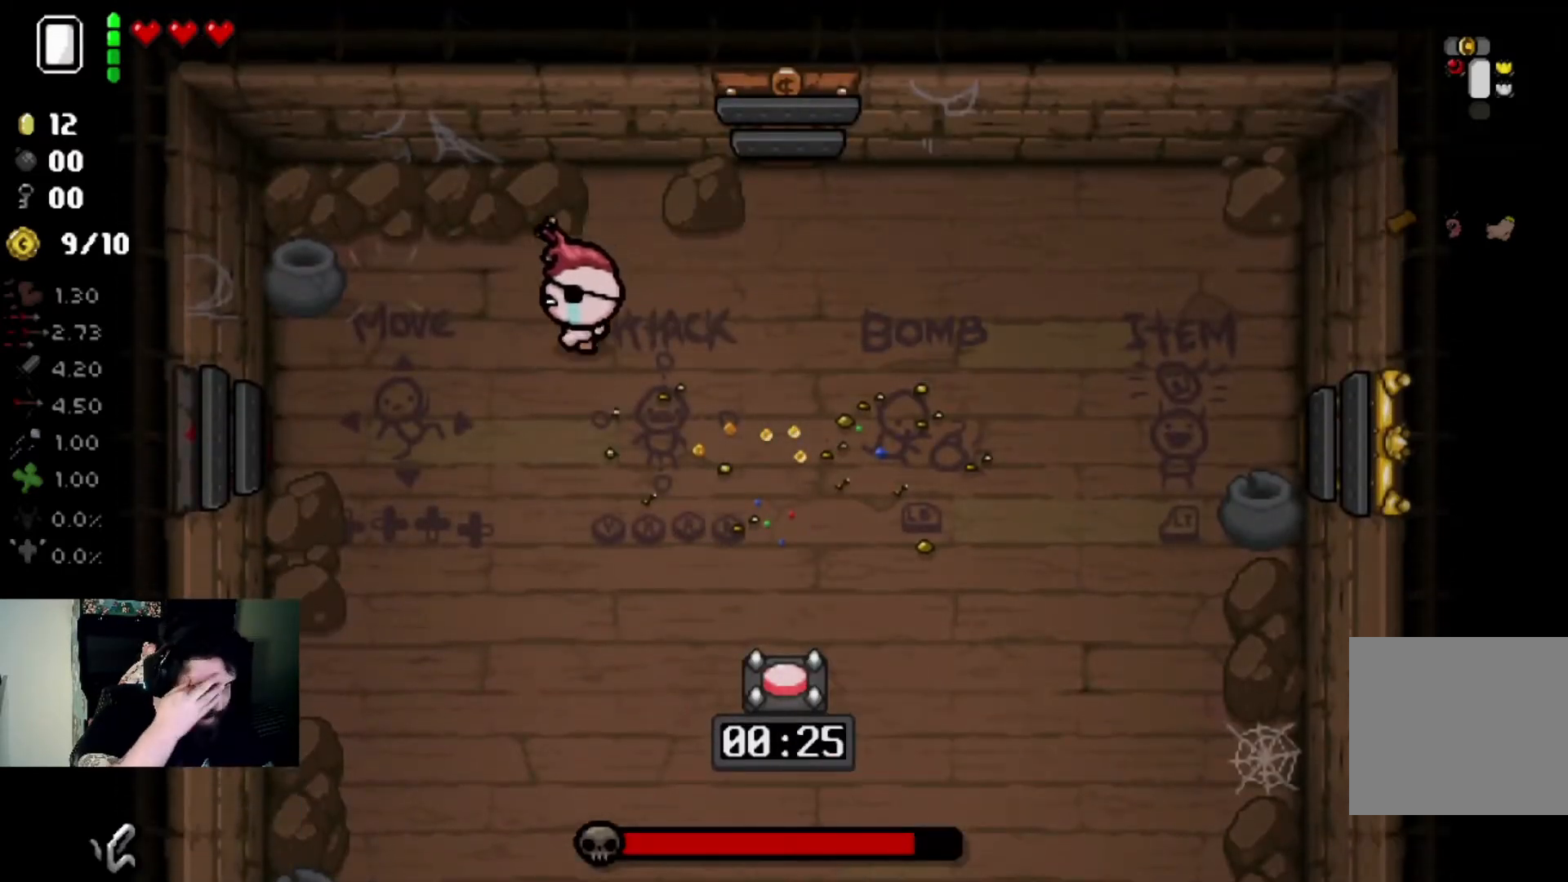
{"buttons": [], "left_stick": "down", "right_stick": "center", "events": [[200, "left_stick", "down"]]}
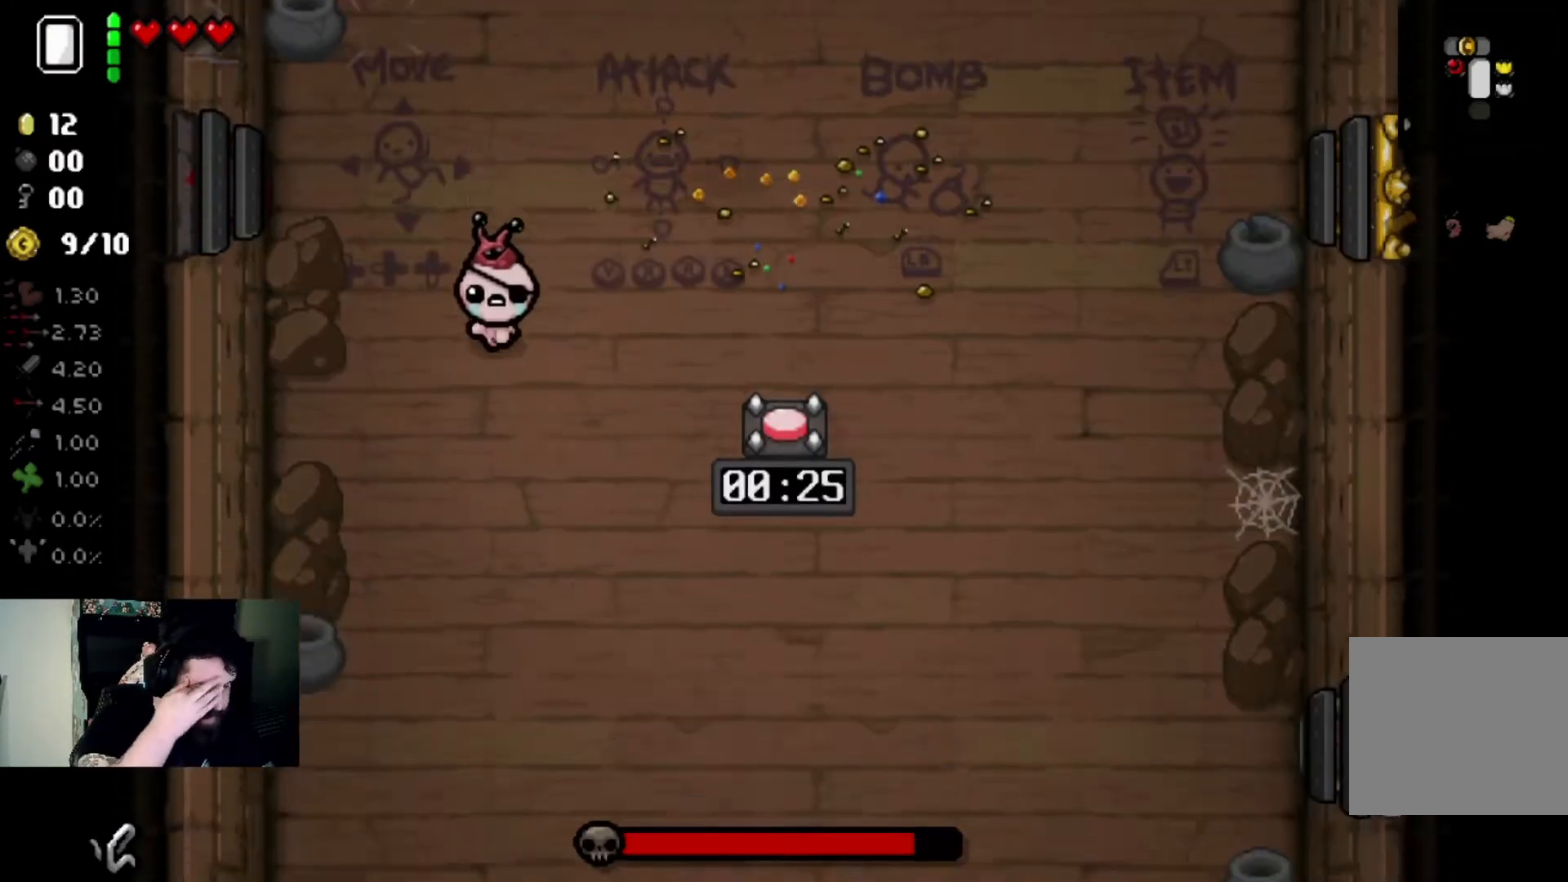
{"buttons": [], "left_stick": "down-right", "right_stick": "center", "events": [[300, "left_stick", "down-right"]]}
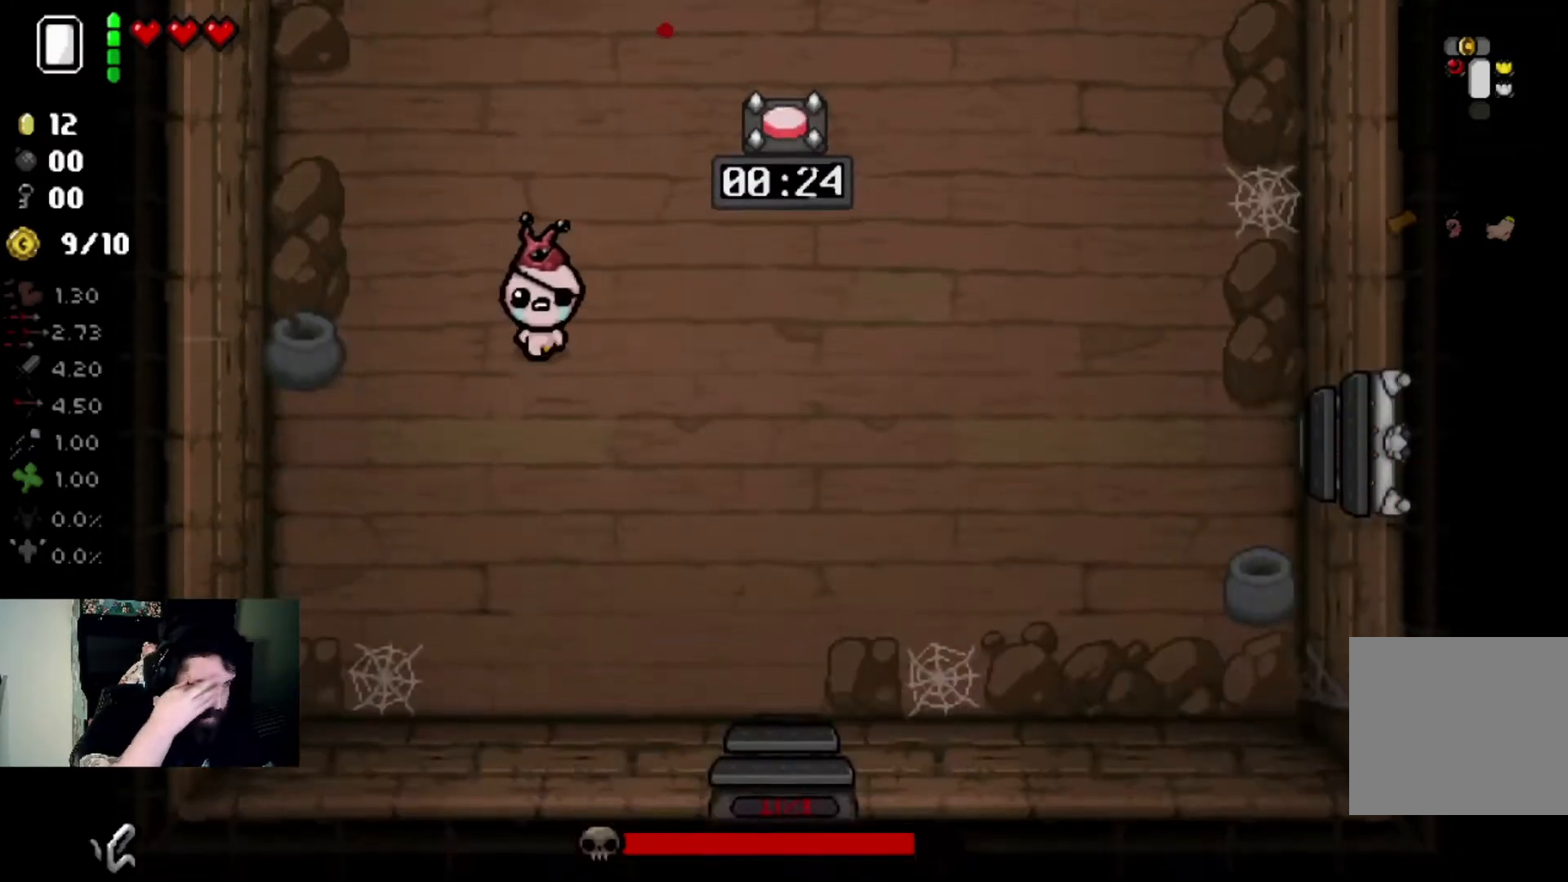
{"buttons": [], "left_stick": "center", "right_stick": "center", "events": [[400, "left_stick", "center"]]}
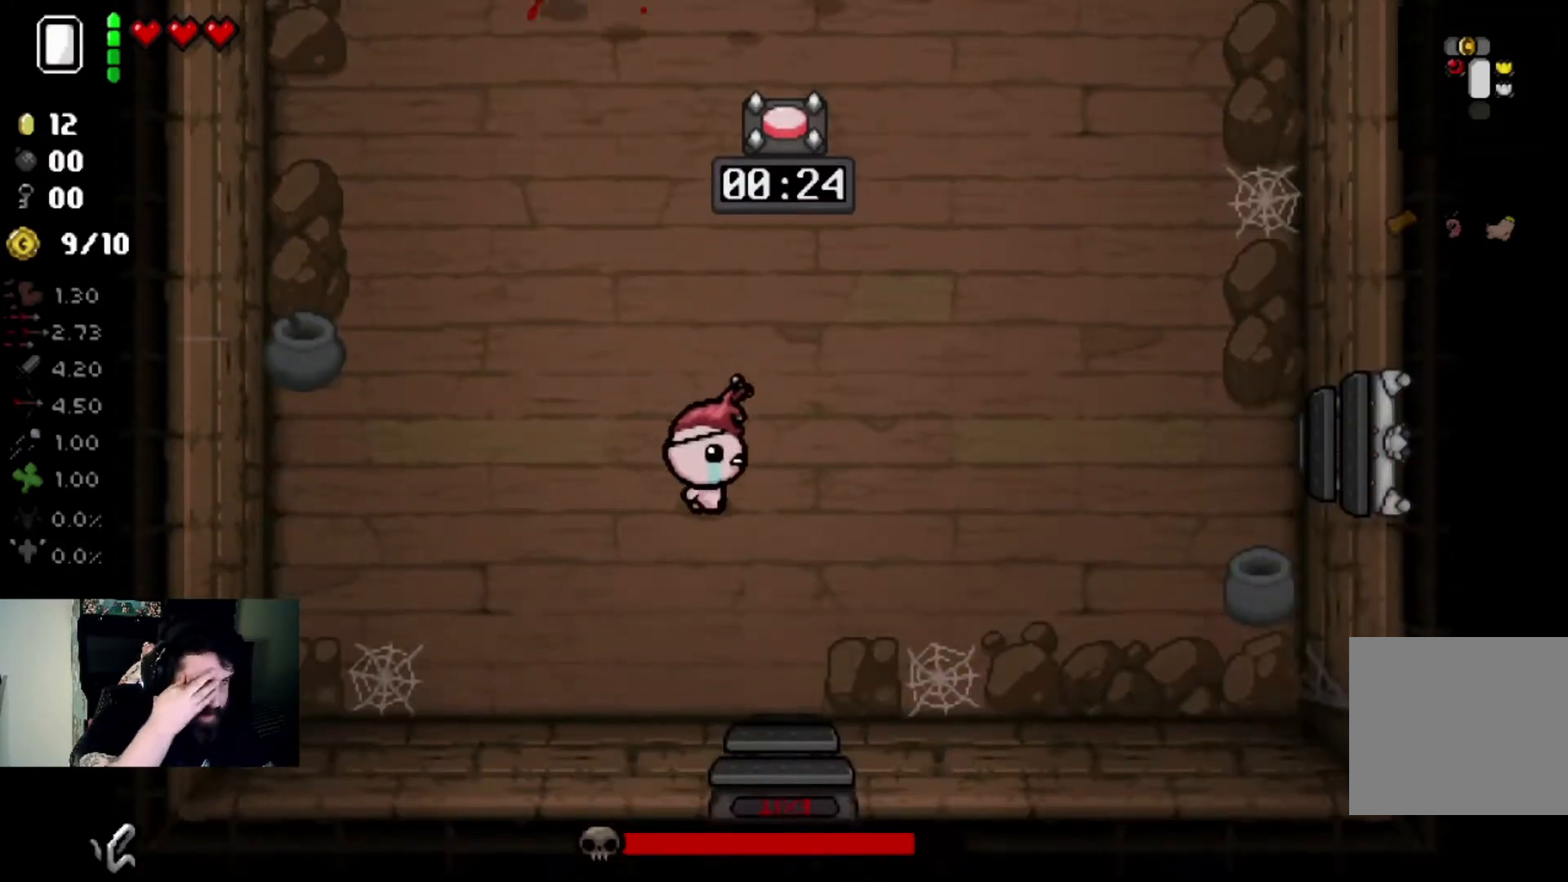
{"buttons": [], "left_stick": "down", "right_stick": "center", "events": [[34, "left_stick", "right"], [100, "left_stick", "down-right"], [234, "left_stick", "center"], [467, "left_stick", "down"]]}
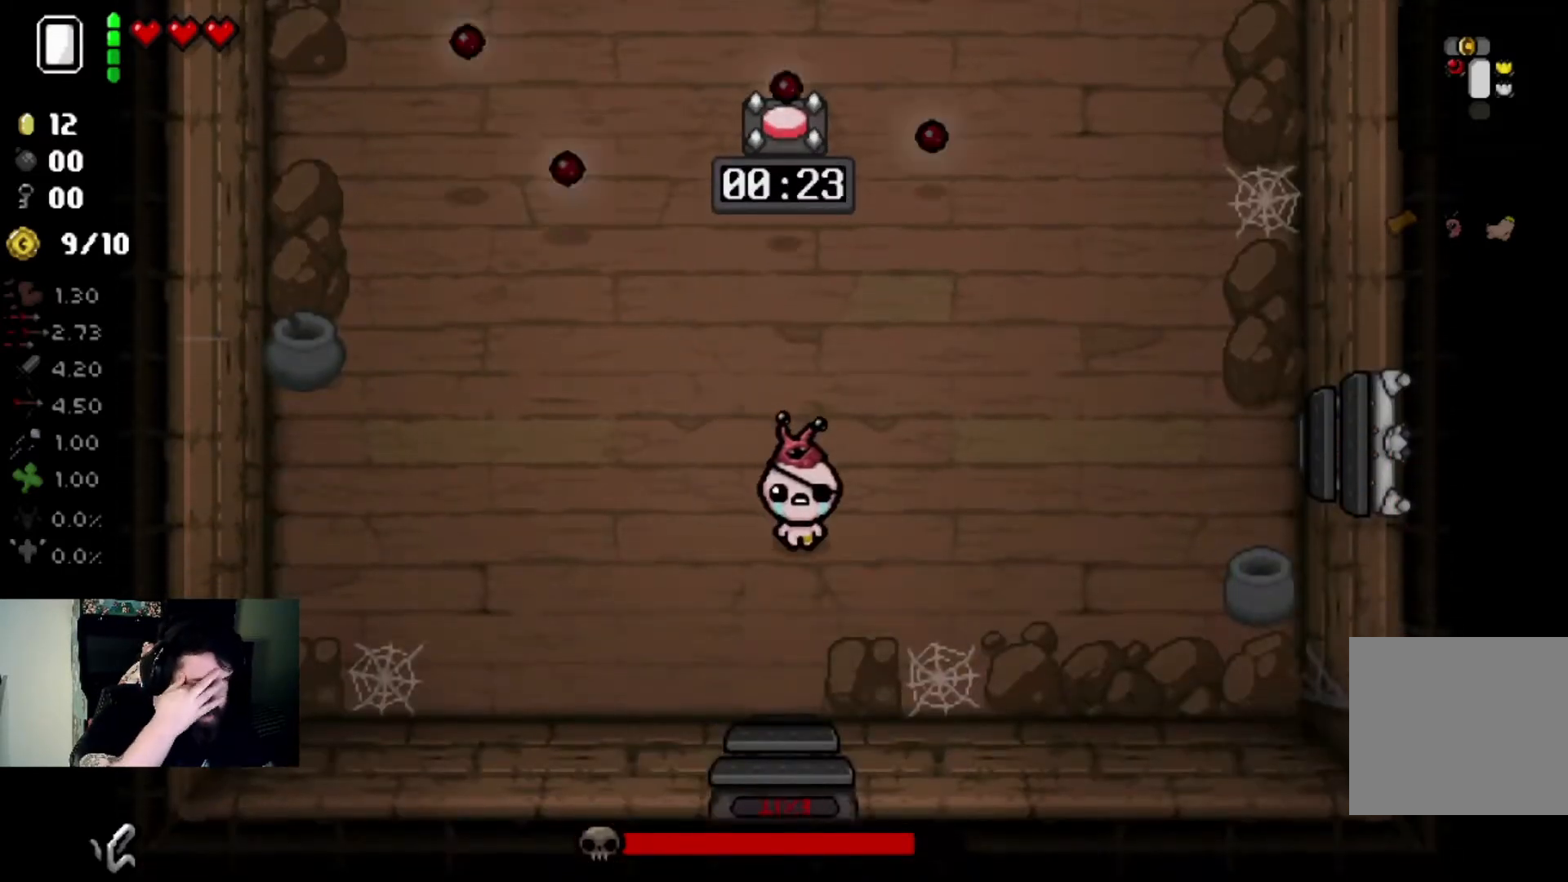
{"buttons": [], "left_stick": "center", "right_stick": "center", "events": [[133, "left_stick", "down-left"], [233, "left_stick", "left"], [467, "left_stick", "center"]]}
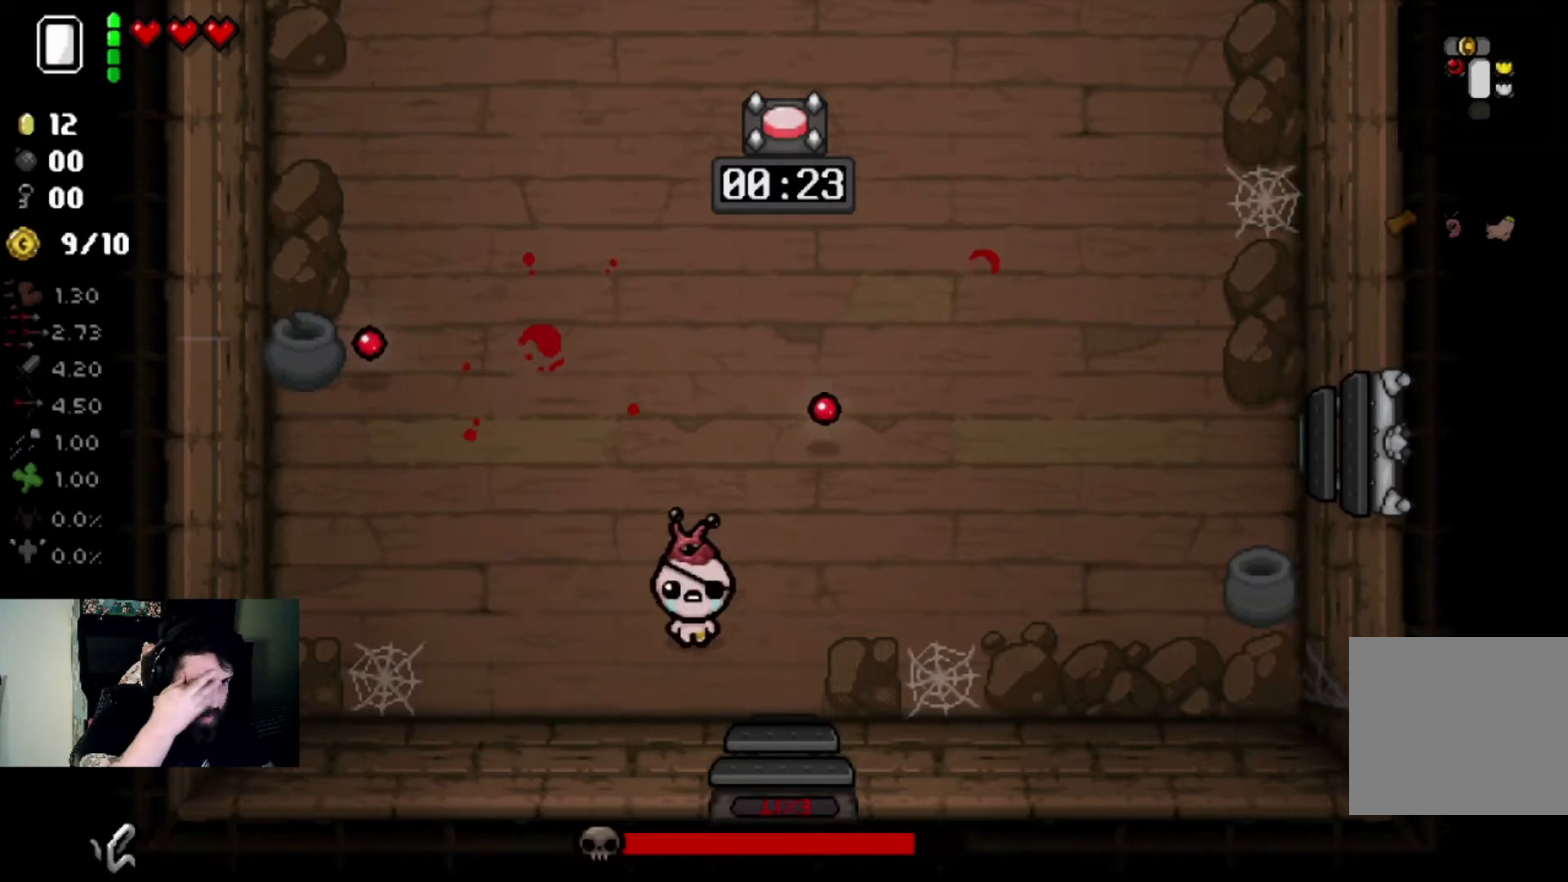
{"buttons": [], "left_stick": "up-left", "right_stick": "center", "events": [[100, "left_stick", "up-left"]]}
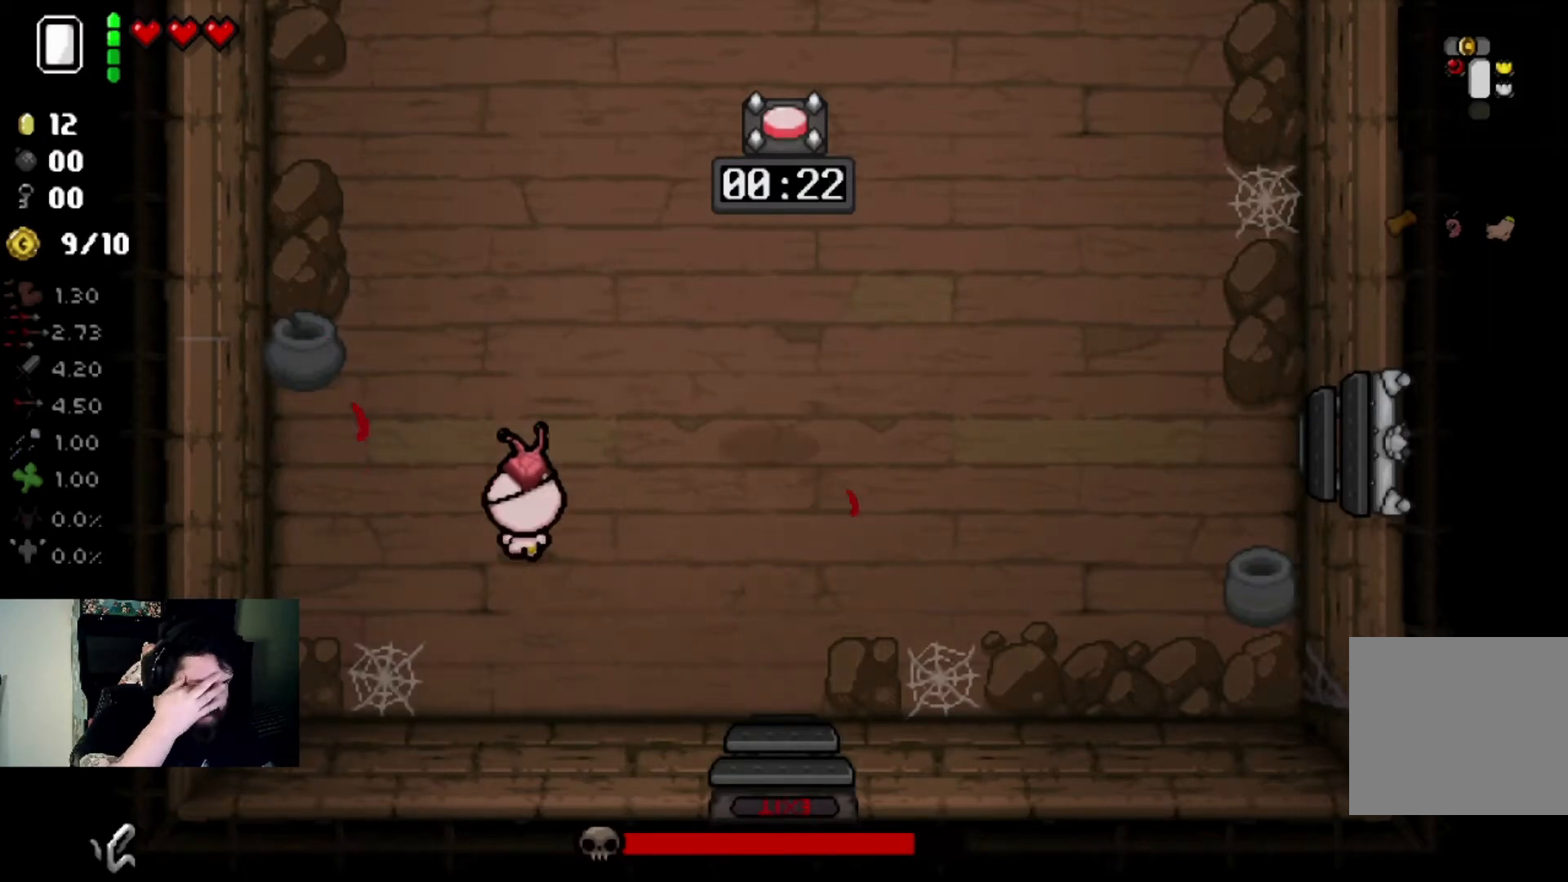
{"buttons": [], "left_stick": "up", "right_stick": "center", "events": [[167, "left_stick", "up"]]}
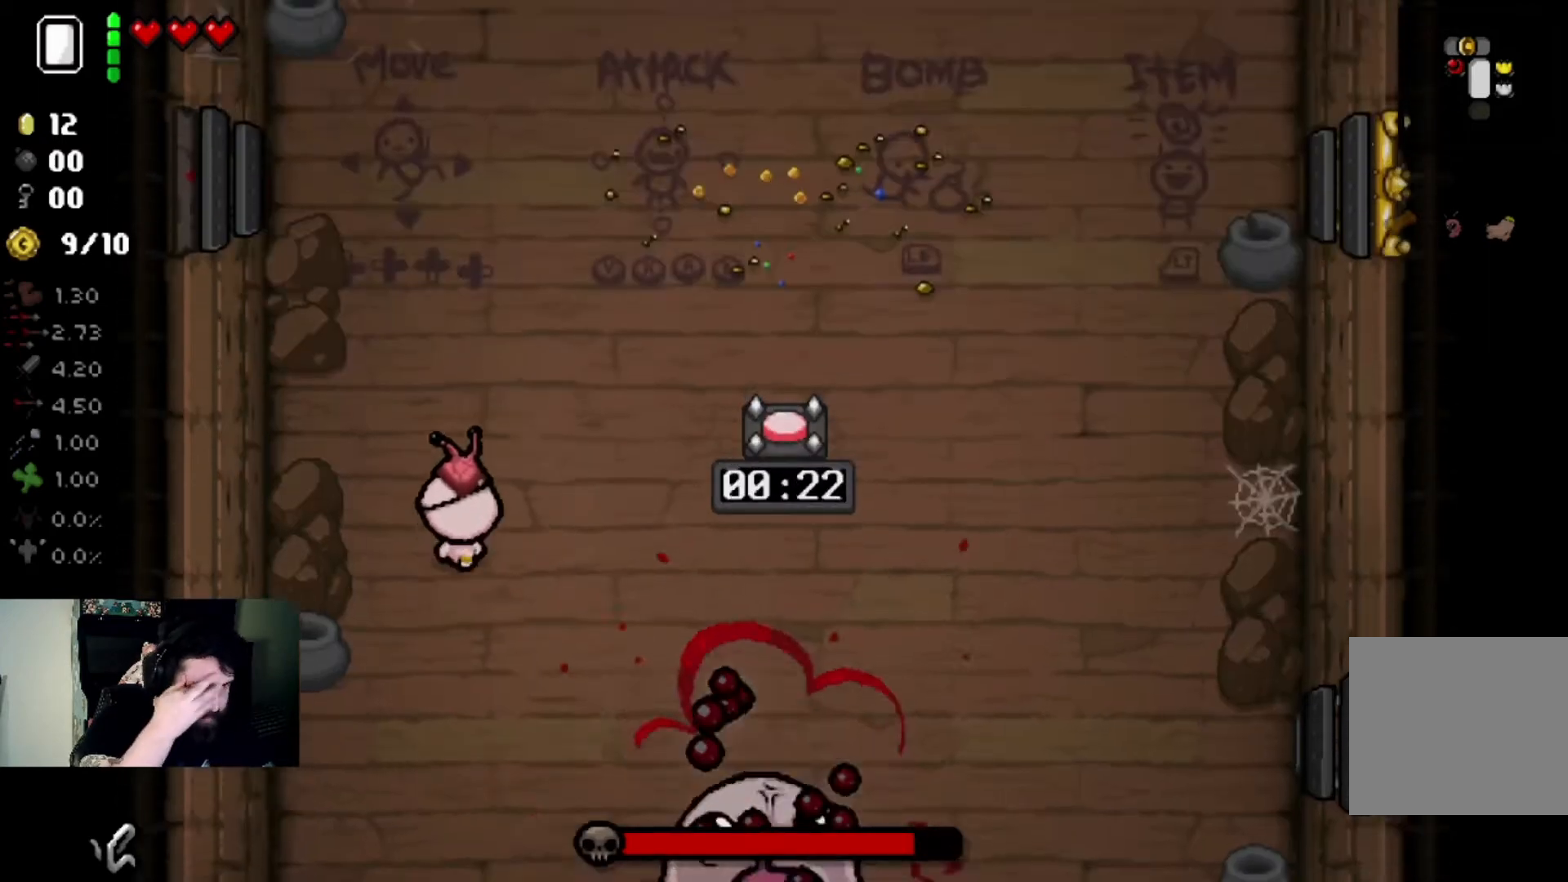
{"buttons": [], "left_stick": "up-right", "right_stick": "center", "events": [[67, "left_stick", "center"], [134, "left_stick", "up"], [334, "left_stick", "up-right"]]}
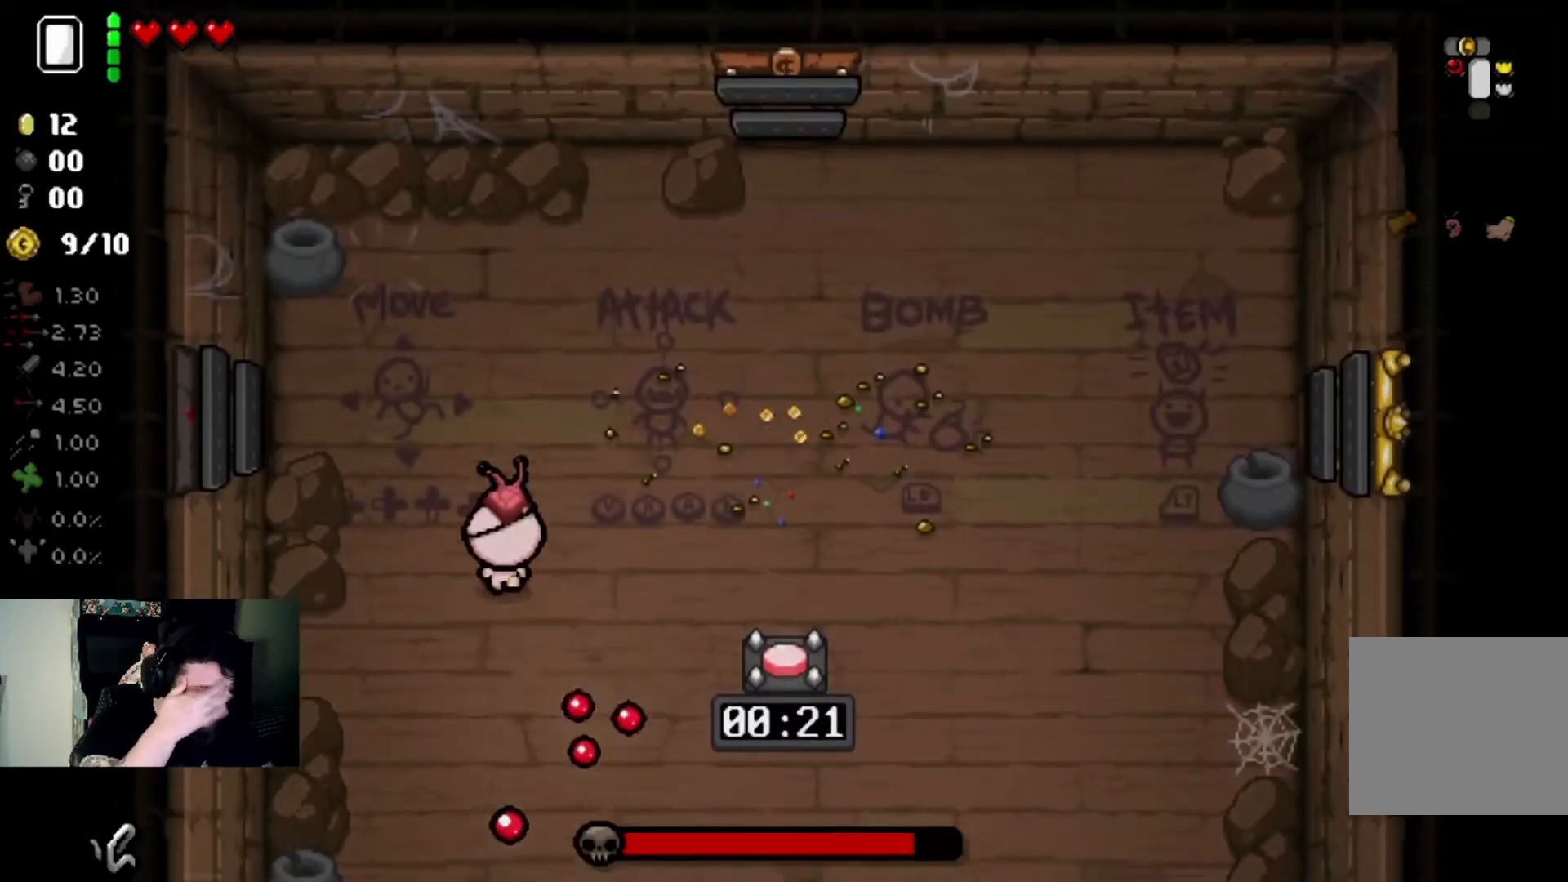
{"buttons": [], "left_stick": "down-left", "right_stick": "center", "events": [[100, "left_stick", "right"], [267, "left_stick", "center"], [433, "left_stick", "down-left"]]}
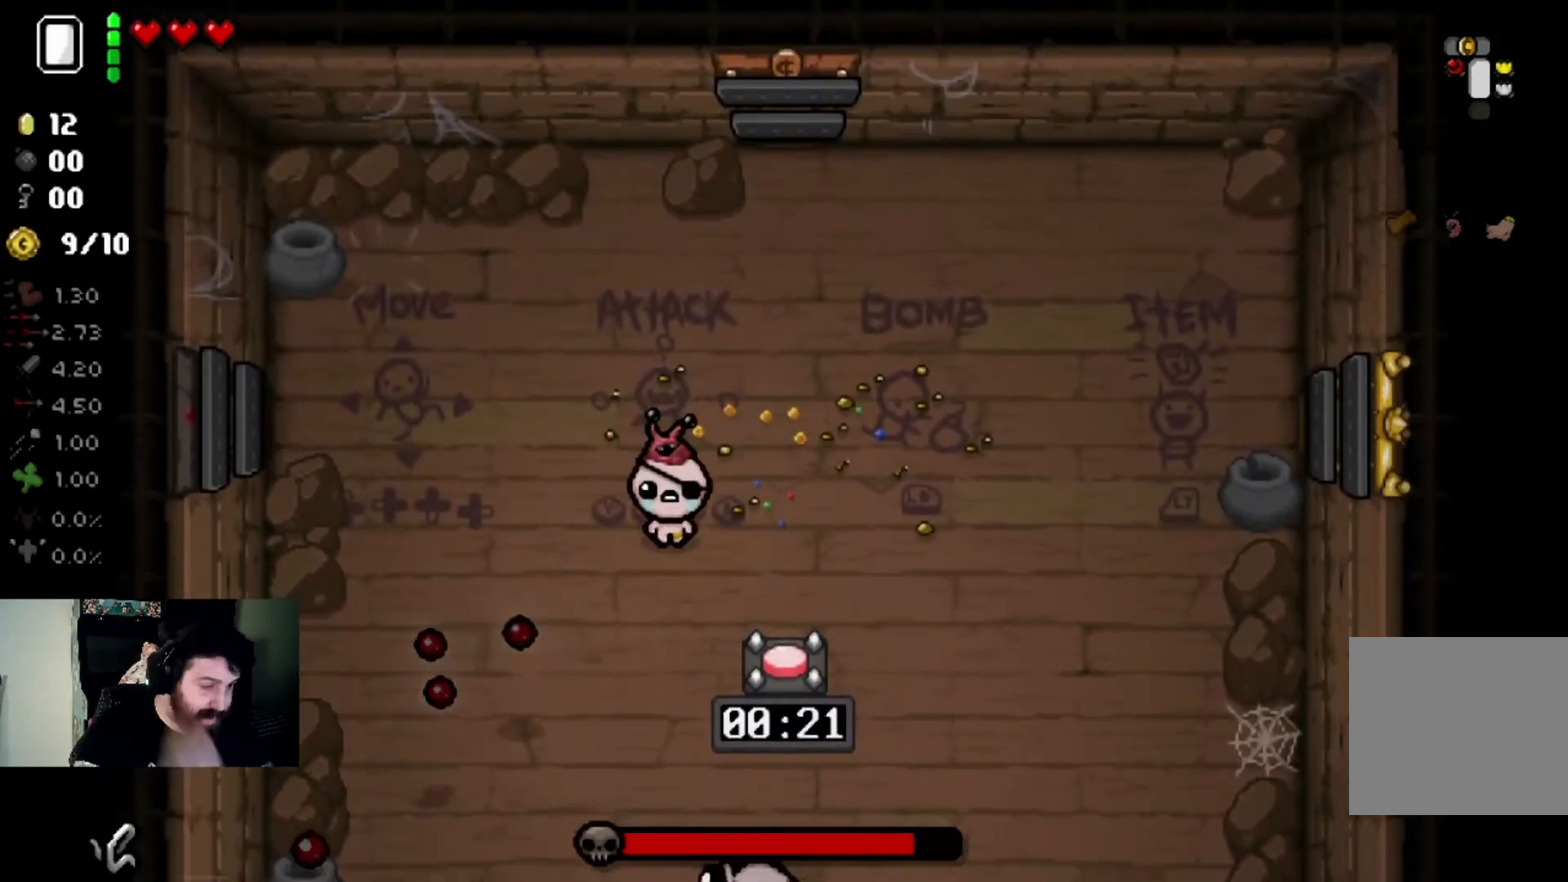
{"buttons": [], "left_stick": "right", "right_stick": "center", "events": [[200, "left_stick", "down"], [334, "left_stick", "center"], [434, "left_stick", "right"]]}
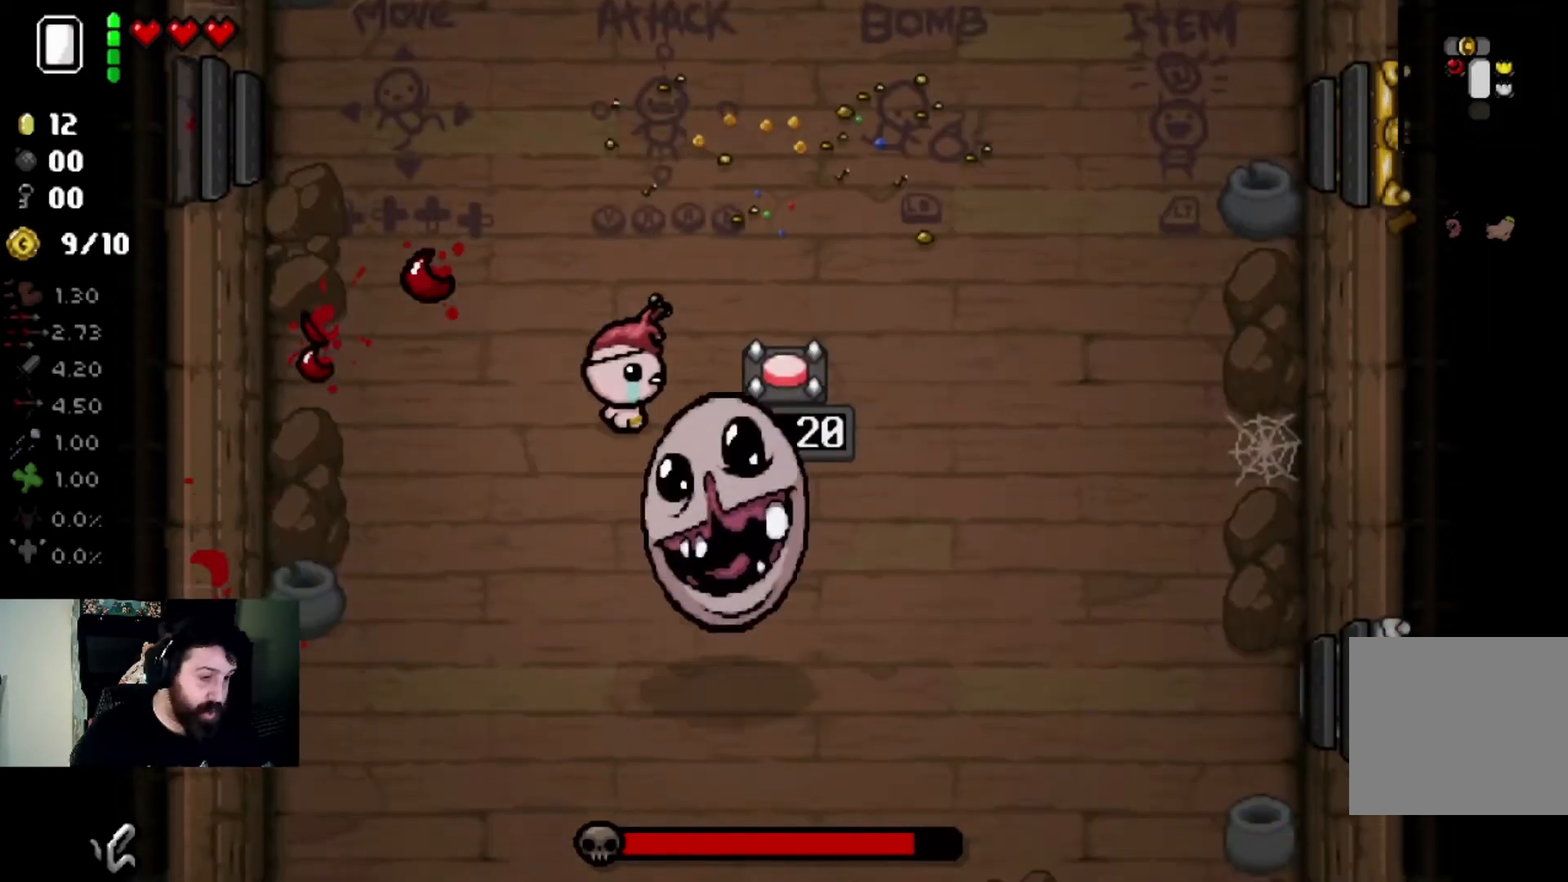
{"buttons": [], "left_stick": "up", "right_stick": "down", "events": [[33, "right_stick", "down"], [100, "left_stick", "center"], [167, "left_stick", "up"], [333, "left_stick", "center"], [400, "left_stick", "up"]]}
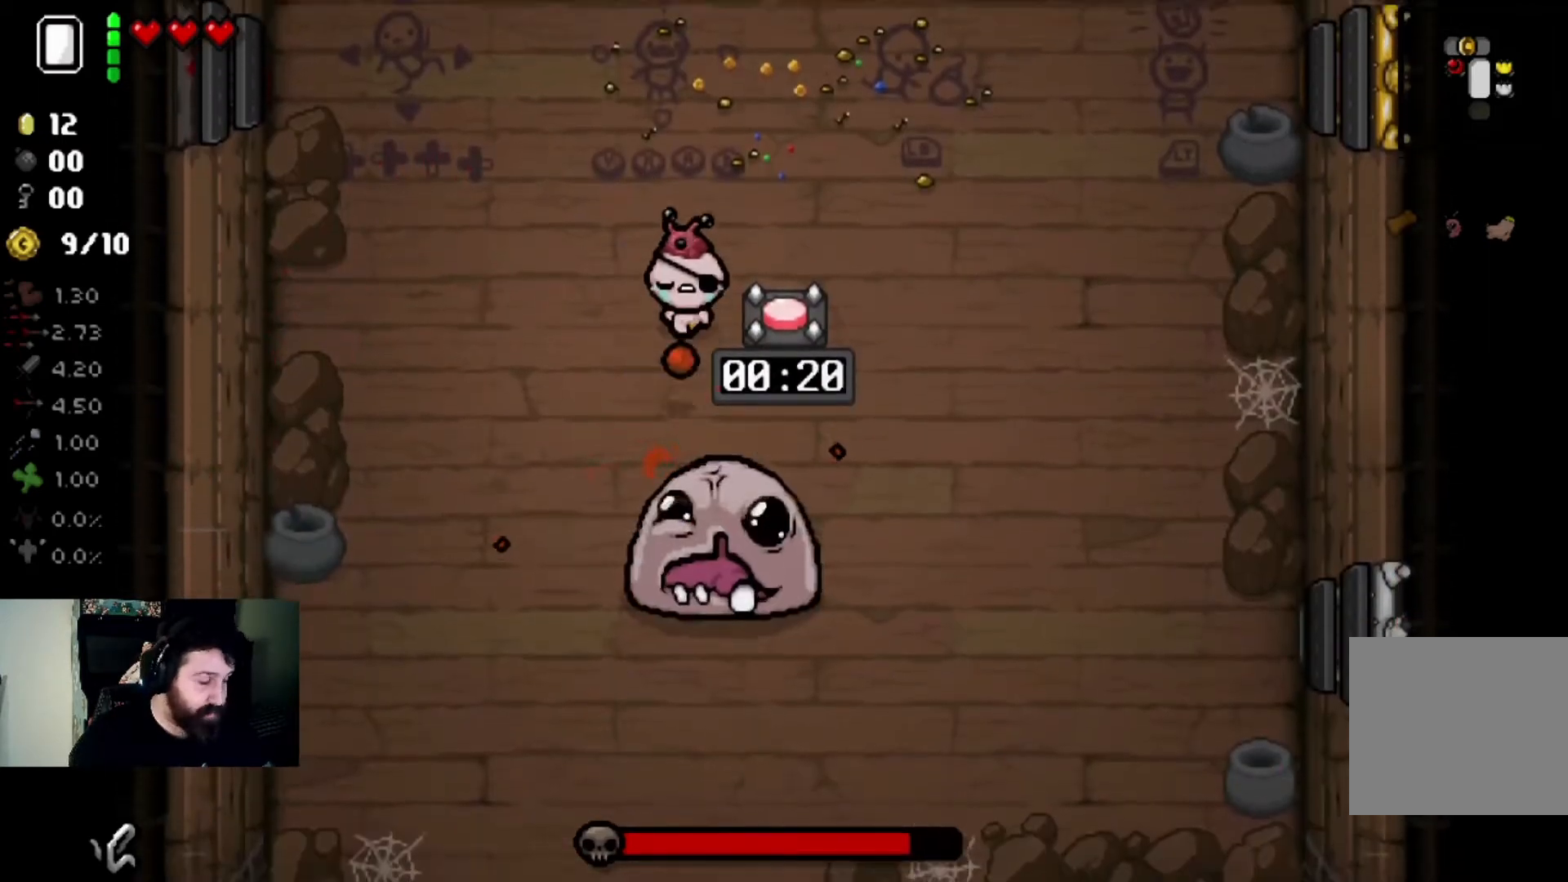
{"buttons": [], "left_stick": "up", "right_stick": "down", "events": [[67, "left_stick", "center"], [134, "left_stick", "up"]]}
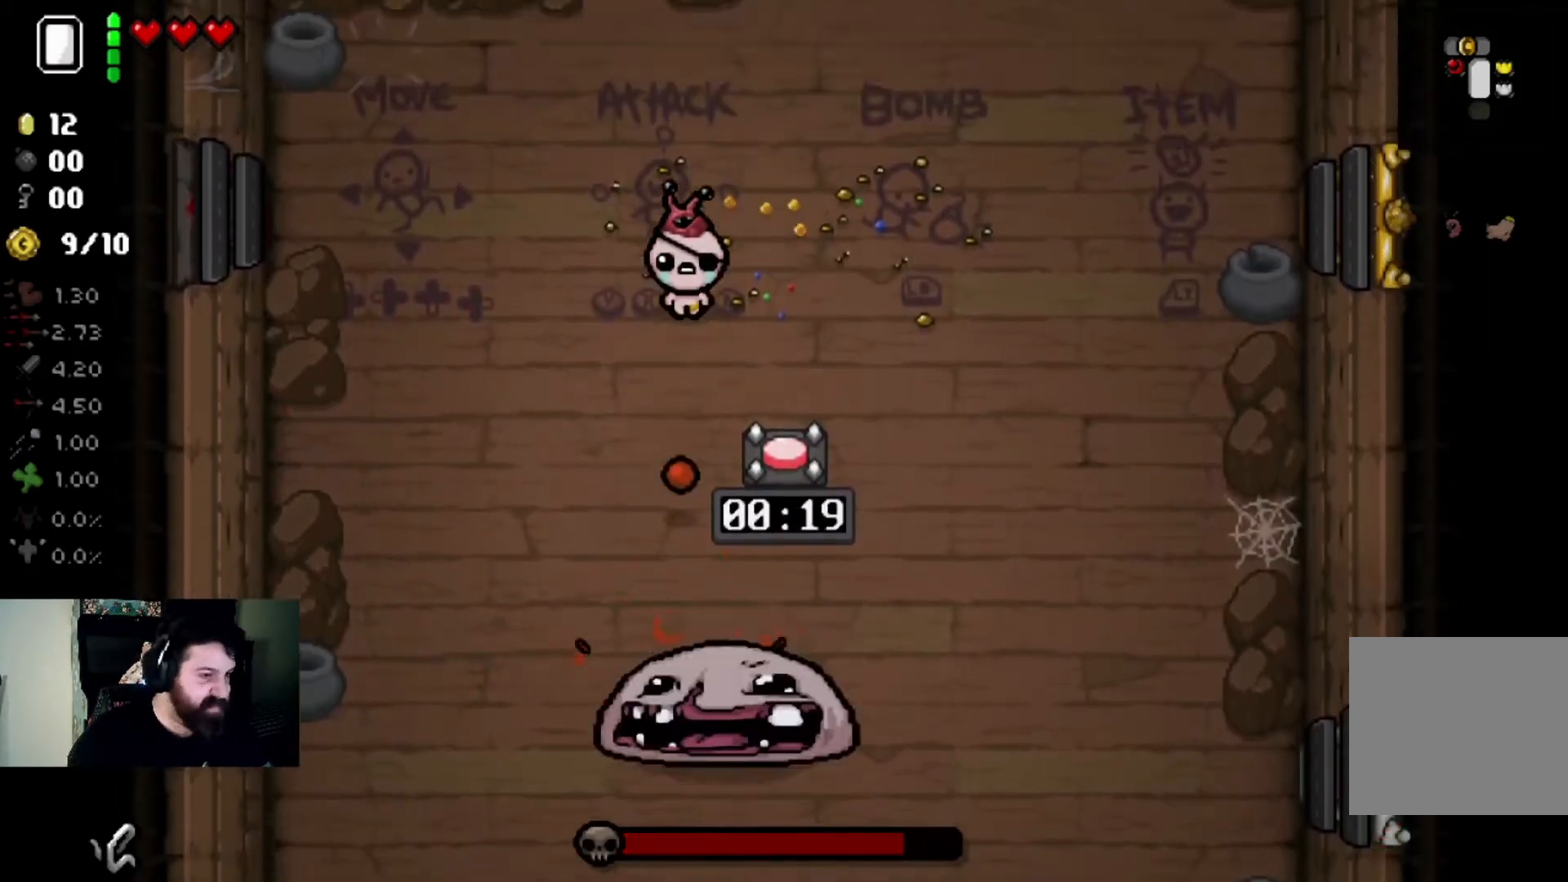
{"buttons": [], "left_stick": "down-right", "right_stick": "down", "events": [[100, "left_stick", "center"], [300, "left_stick", "right"], [500, "left_stick", "down-right"]]}
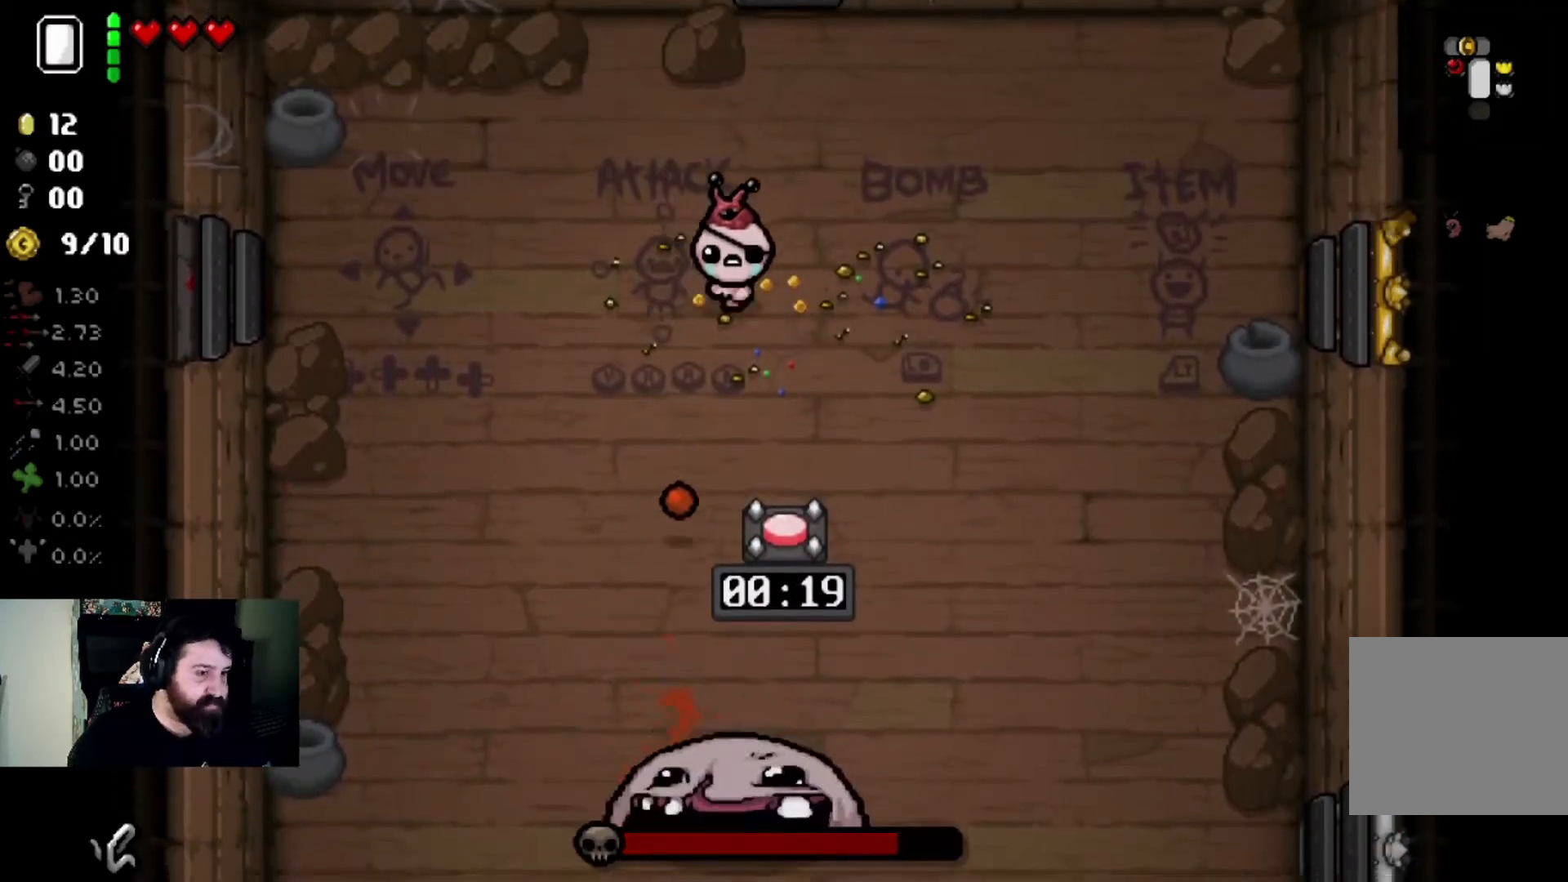
{"buttons": [], "left_stick": "down-right", "right_stick": "center", "events": [[34, "right_stick", "center"]]}
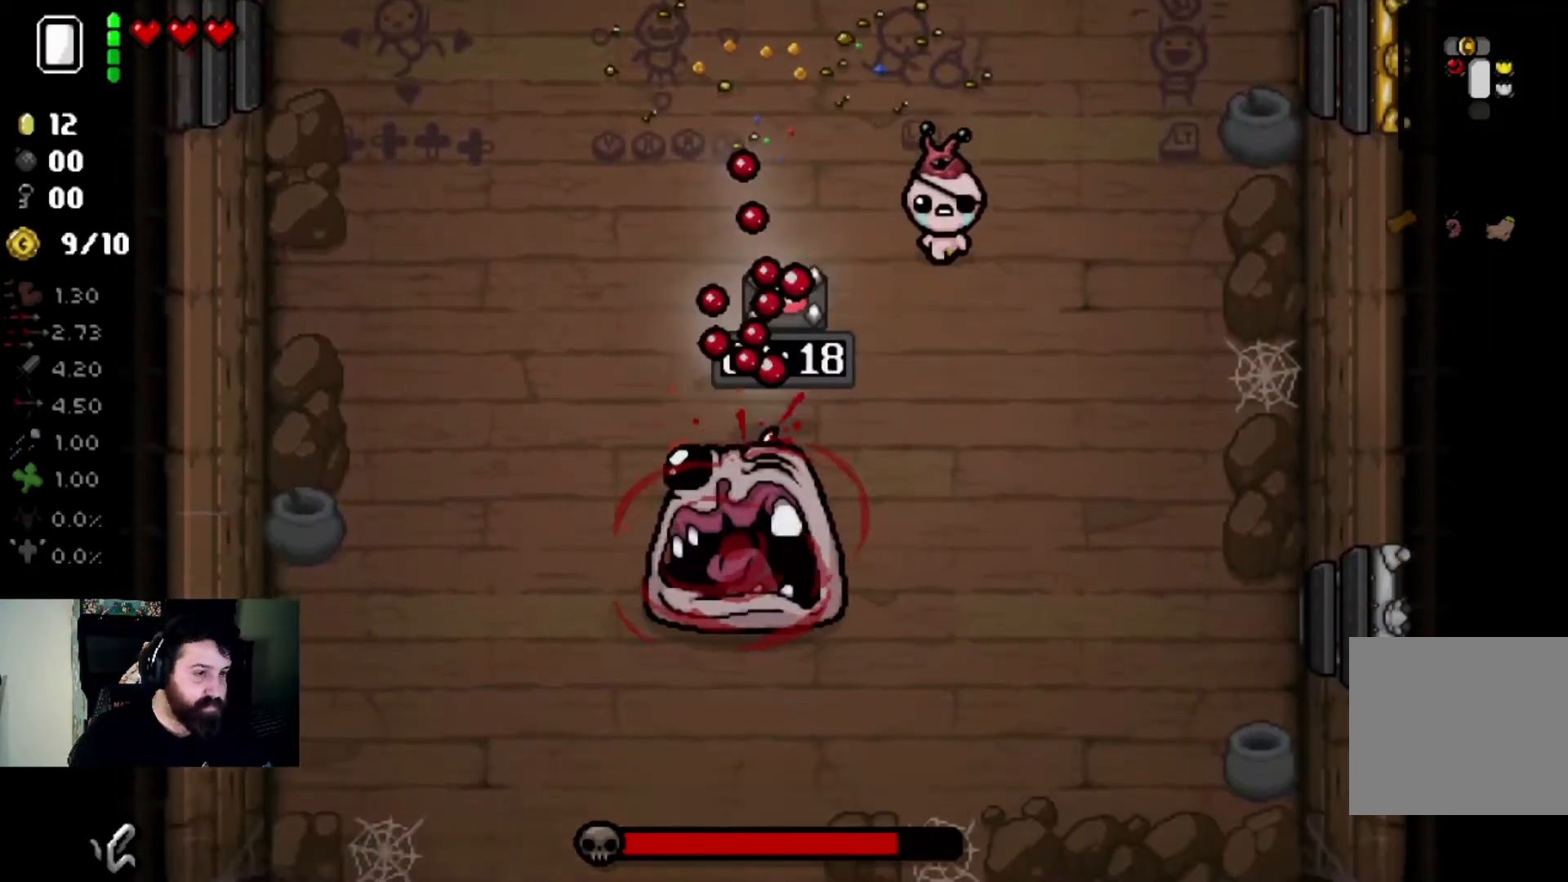
{"buttons": [], "left_stick": "center", "right_stick": "left", "events": [[133, "left_stick", "down"], [333, "right_stick", "left"], [467, "left_stick", "center"]]}
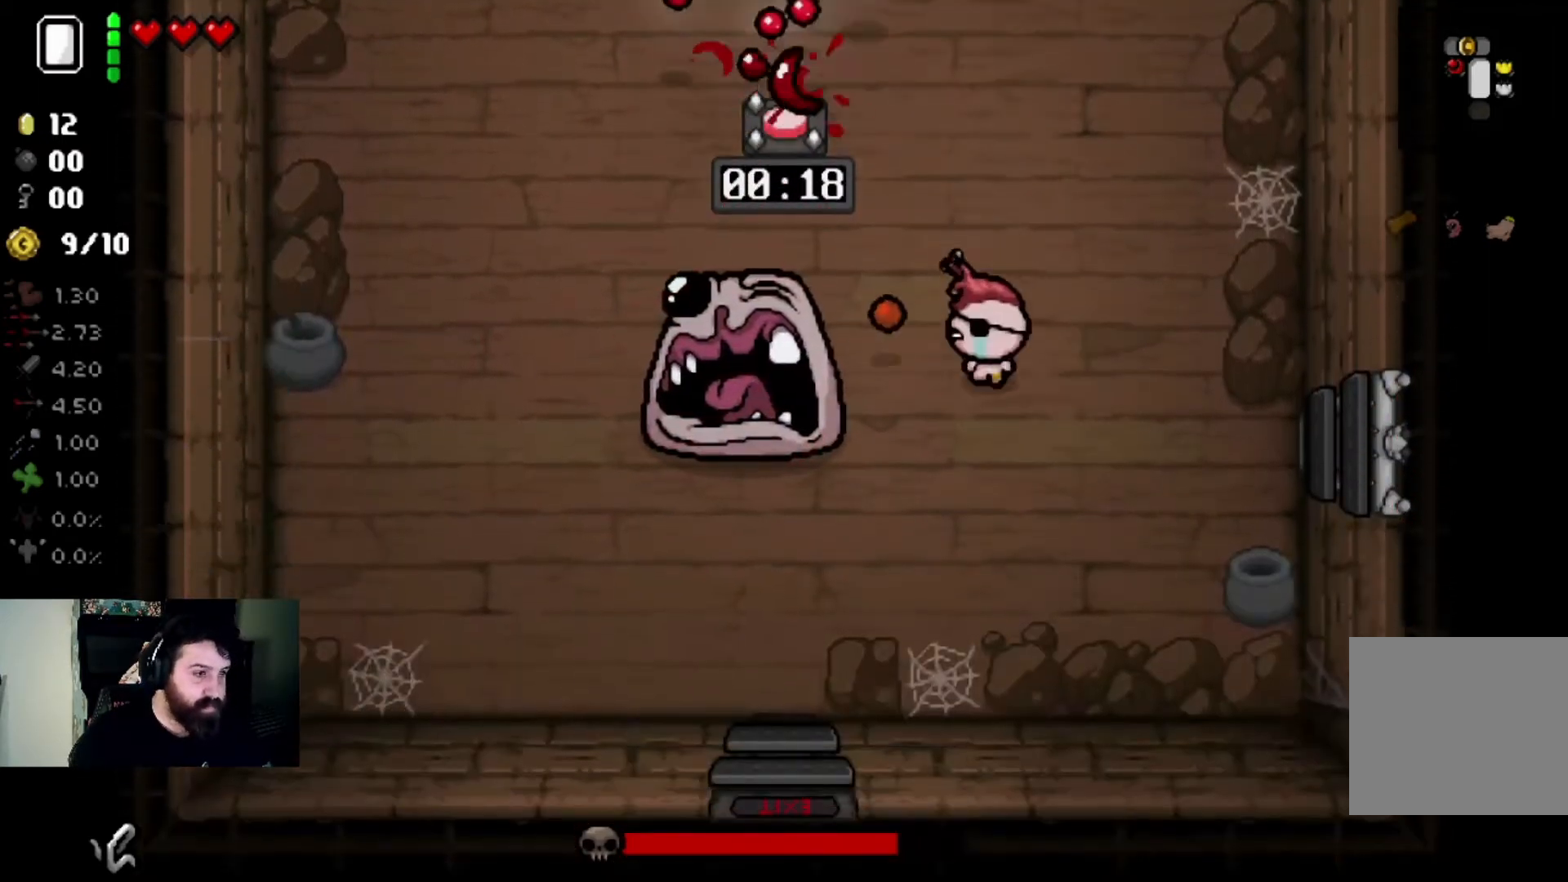
{"buttons": [], "left_stick": "center", "right_stick": "left", "events": [[134, "left_stick", "down-left"], [267, "left_stick", "center"]]}
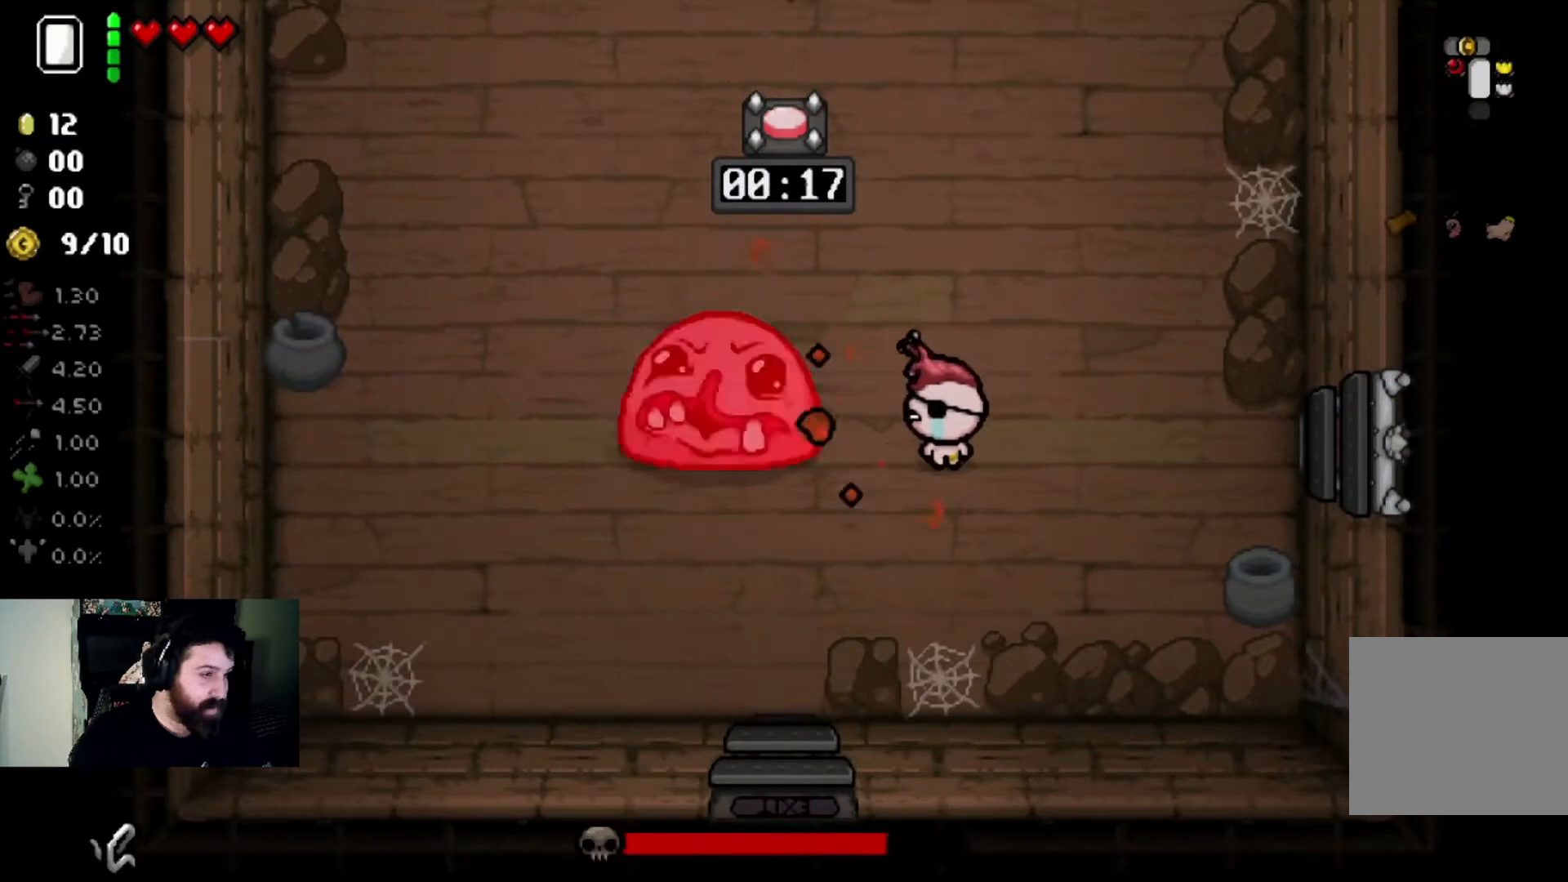
{"buttons": [], "left_stick": "down-left", "right_stick": "center", "events": [[100, "left_stick", "right"], [233, "left_stick", "center"], [300, "left_stick", "down-left"], [333, "right_stick", "up-left"], [467, "right_stick", "center"]]}
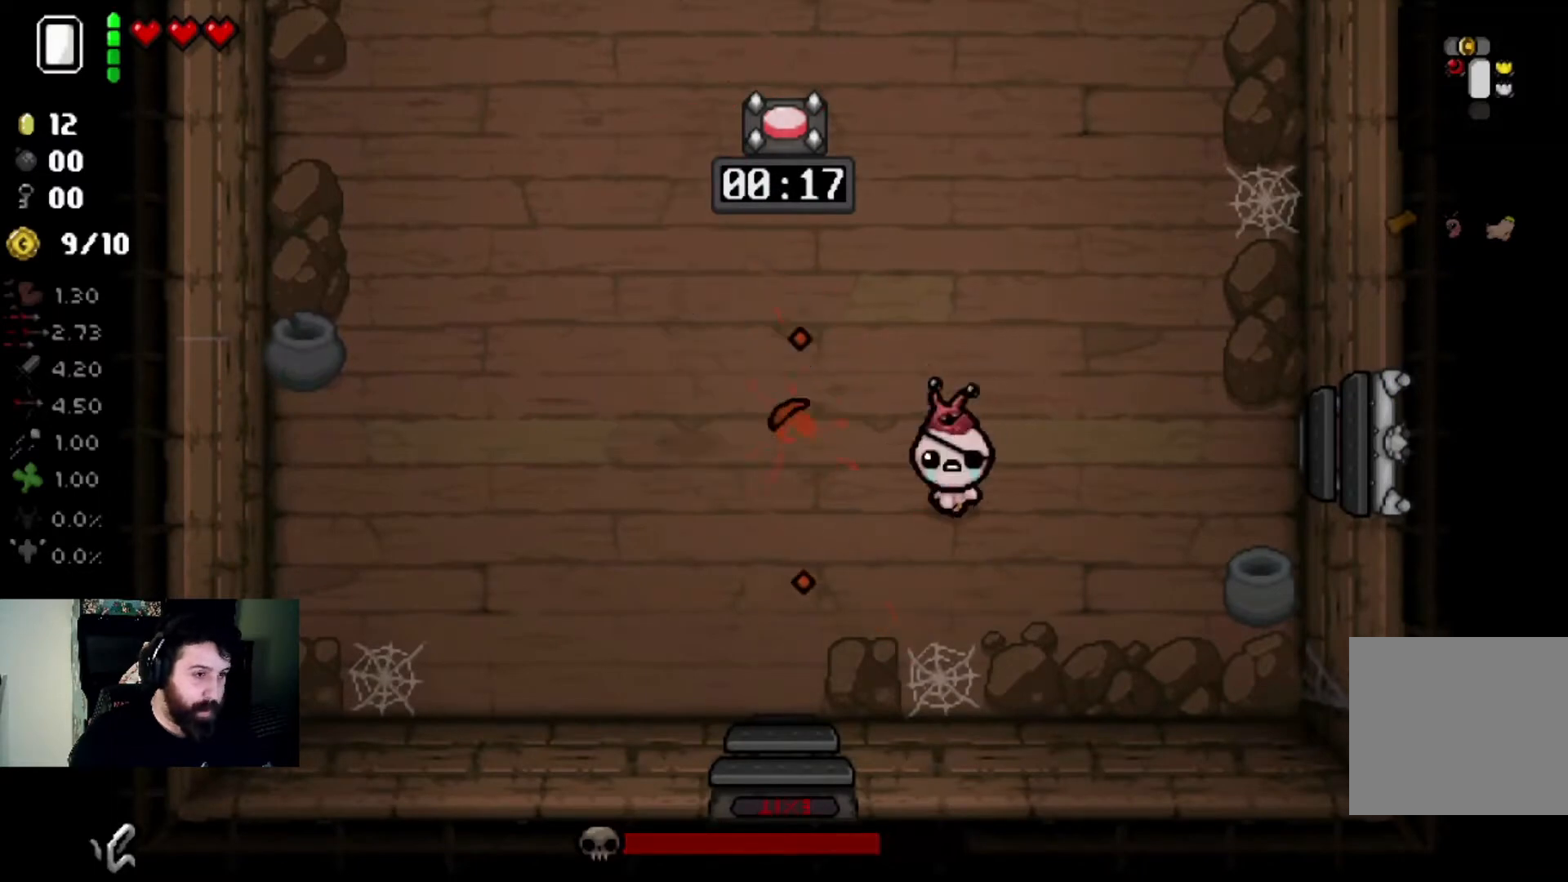
{"buttons": [], "left_stick": "left", "right_stick": "center", "events": [[167, "left_stick", "left"]]}
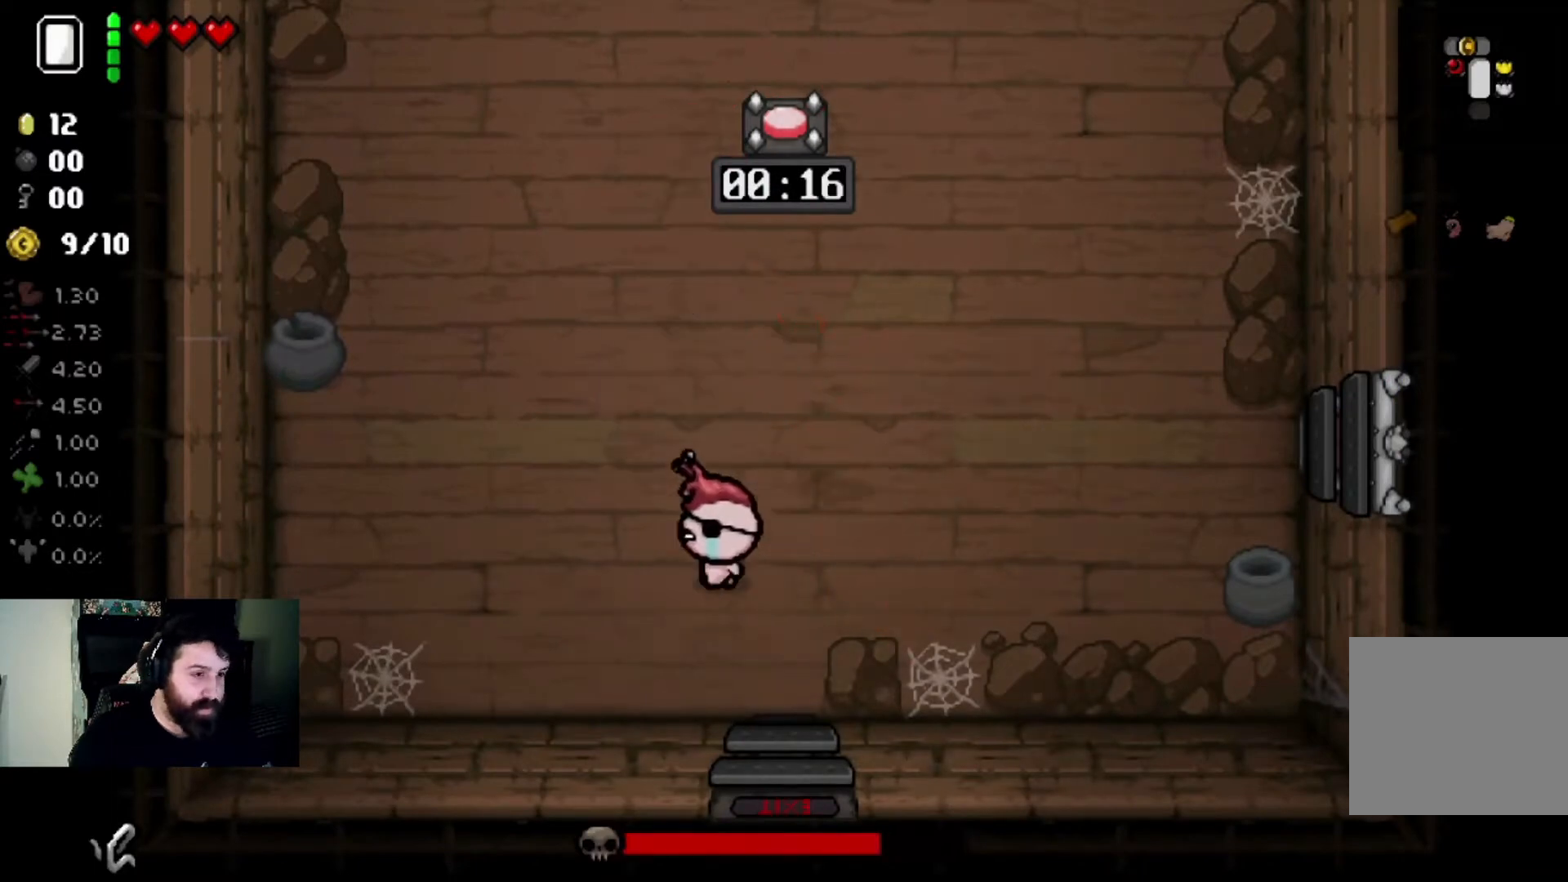
{"buttons": [], "left_stick": "center", "right_stick": "right", "events": [[100, "left_stick", "center"], [167, "right_stick", "right"], [233, "left_stick", "right"], [433, "left_stick", "center"]]}
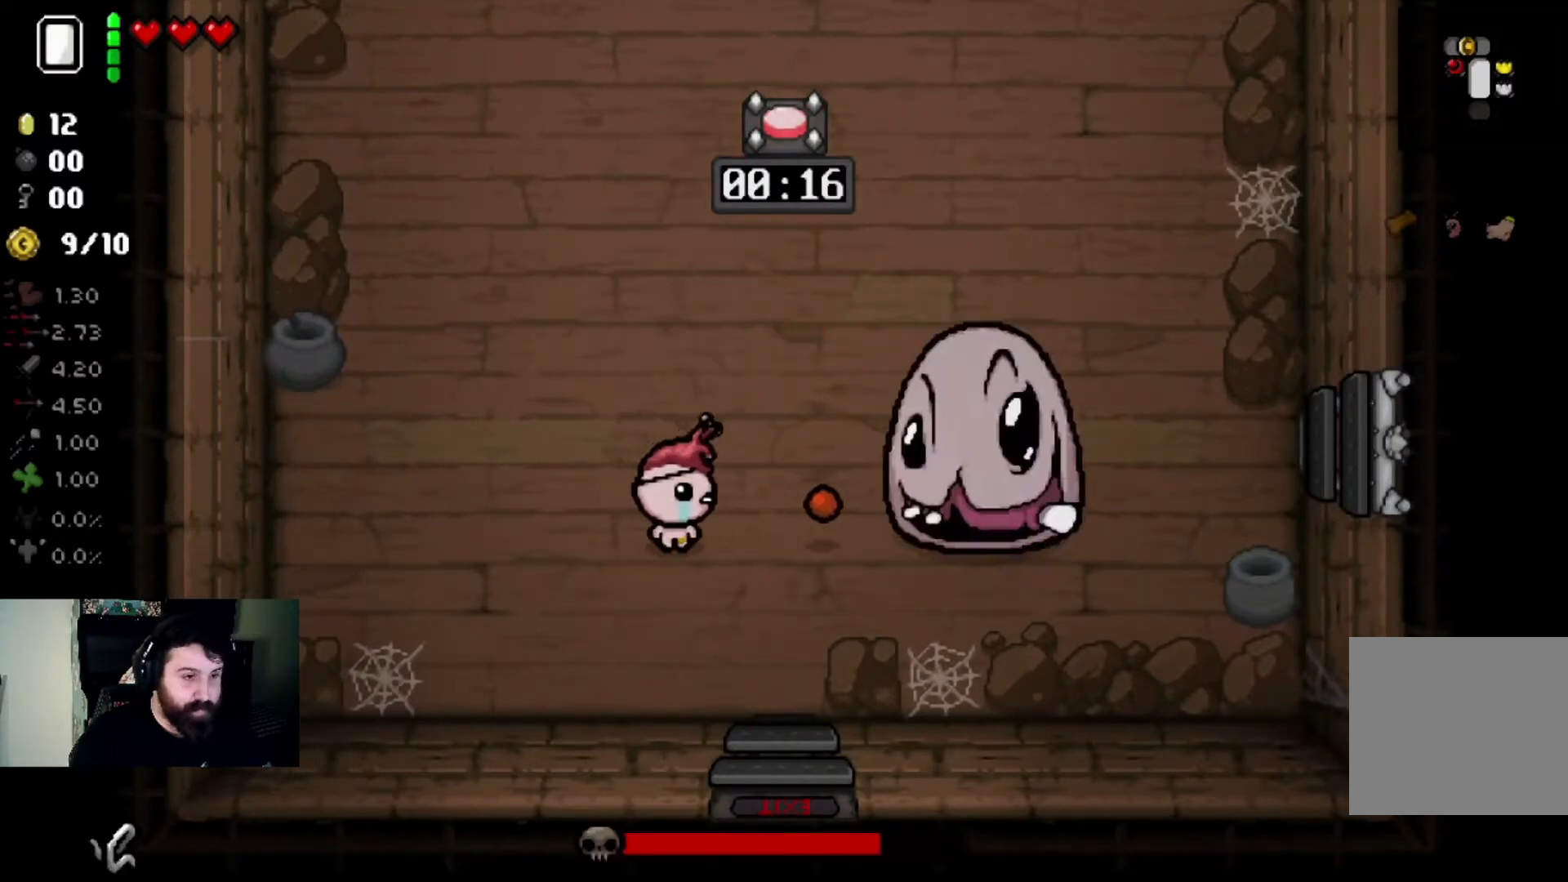
{"buttons": [], "left_stick": "left", "right_stick": "right", "events": [[100, "left_stick", "left"], [267, "left_stick", "center"], [334, "left_stick", "left"]]}
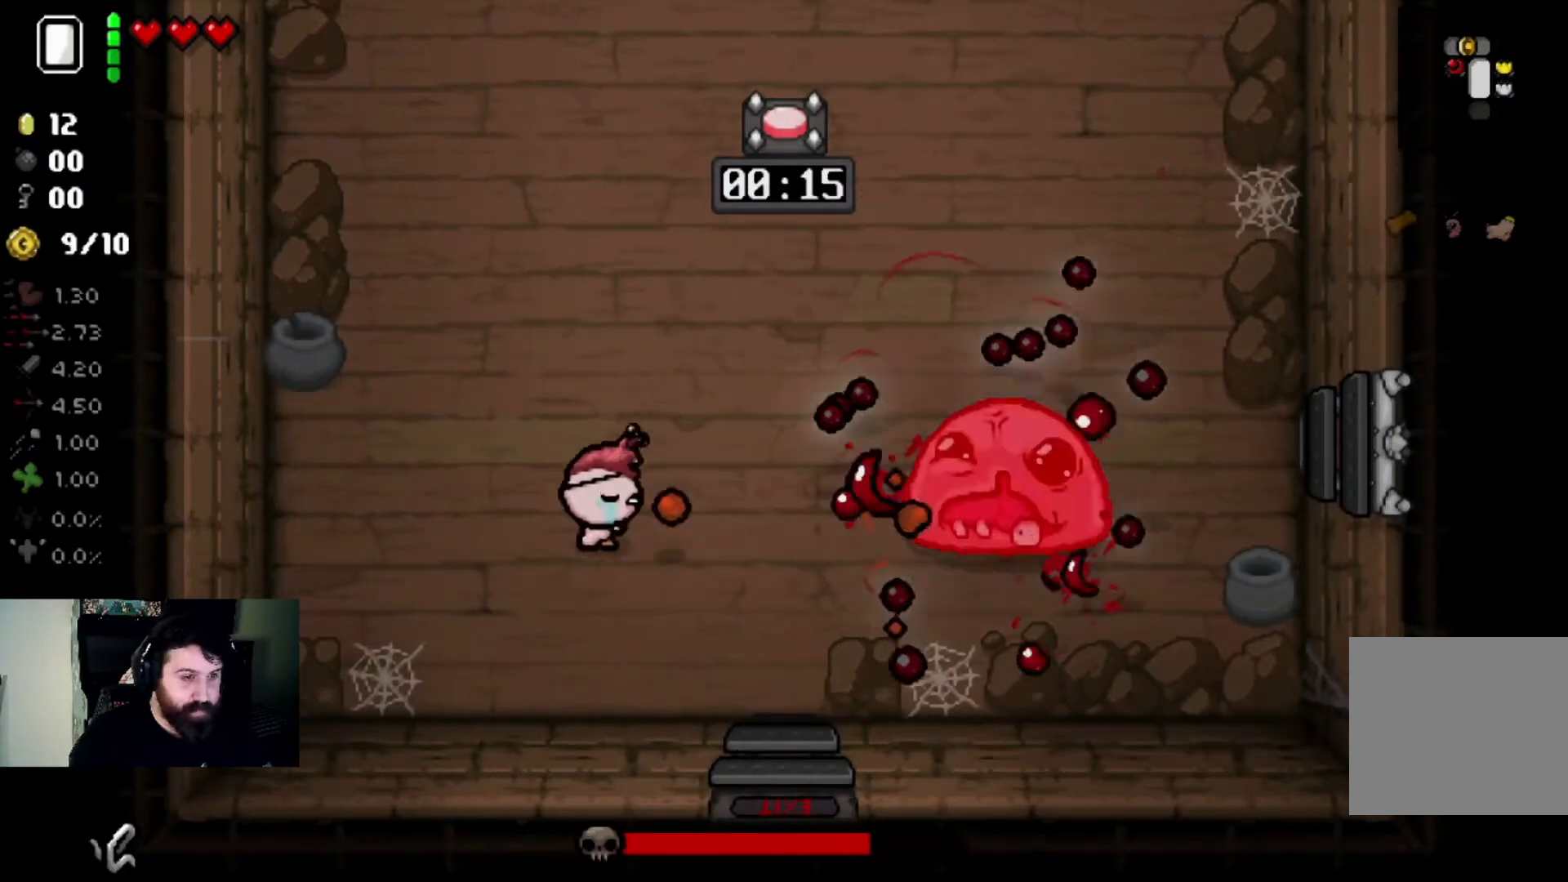
{"buttons": [], "left_stick": "down-right", "right_stick": "center", "events": [[33, "left_stick", "center"], [200, "left_stick", "up-left"], [267, "left_stick", "left"], [367, "right_stick", "center"], [467, "left_stick", "down-right"]]}
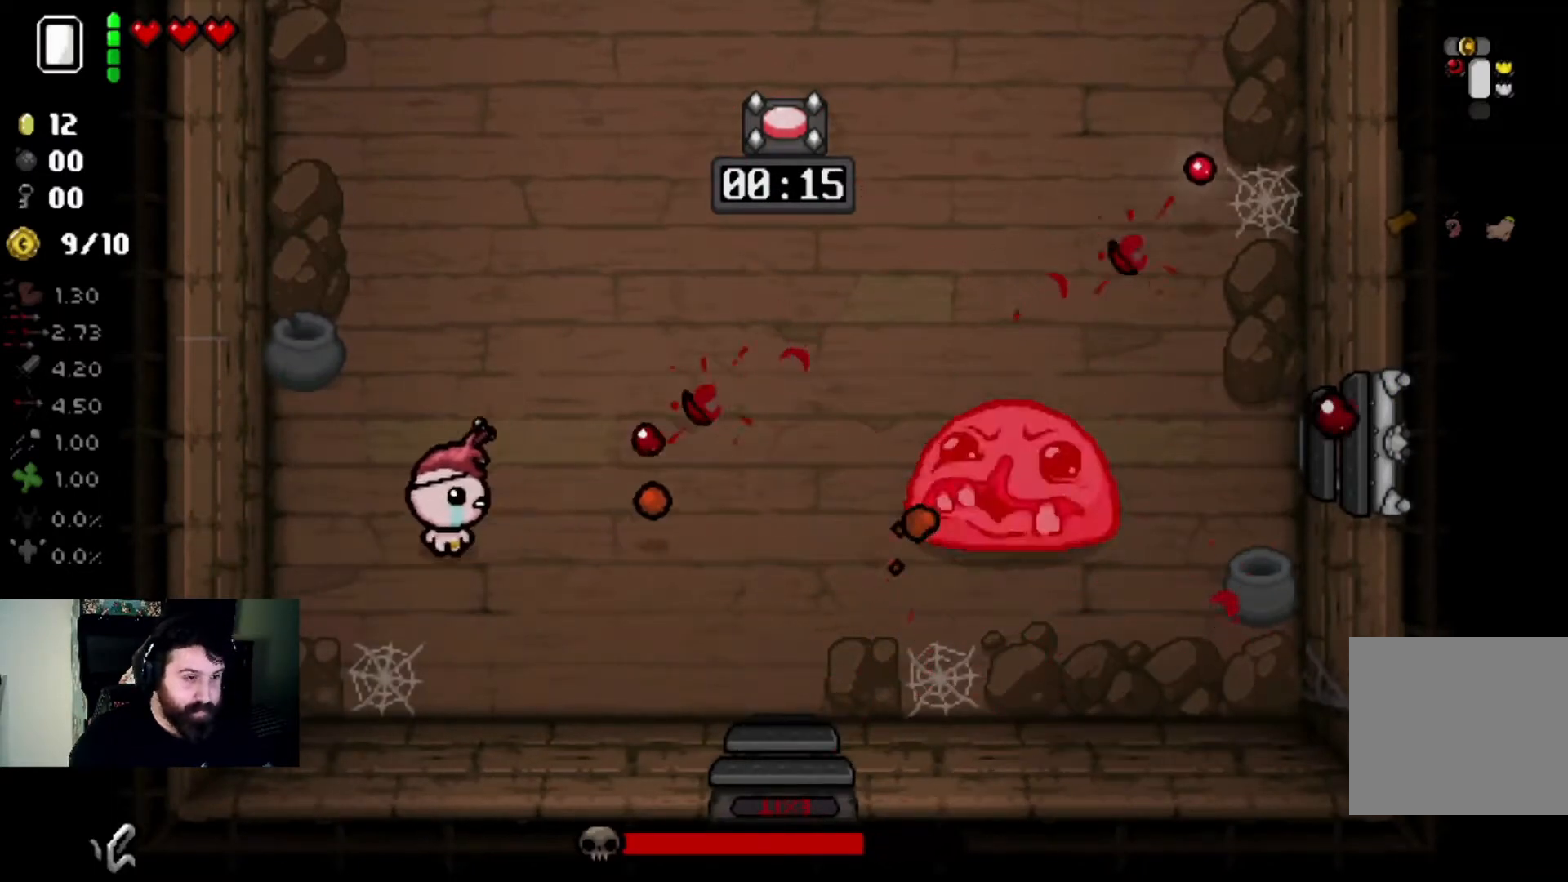
{"buttons": [], "left_stick": "up-right", "right_stick": "right", "events": [[34, "right_stick", "right"], [267, "left_stick", "up-right"], [300, "right_stick", "center"], [501, "right_stick", "right"]]}
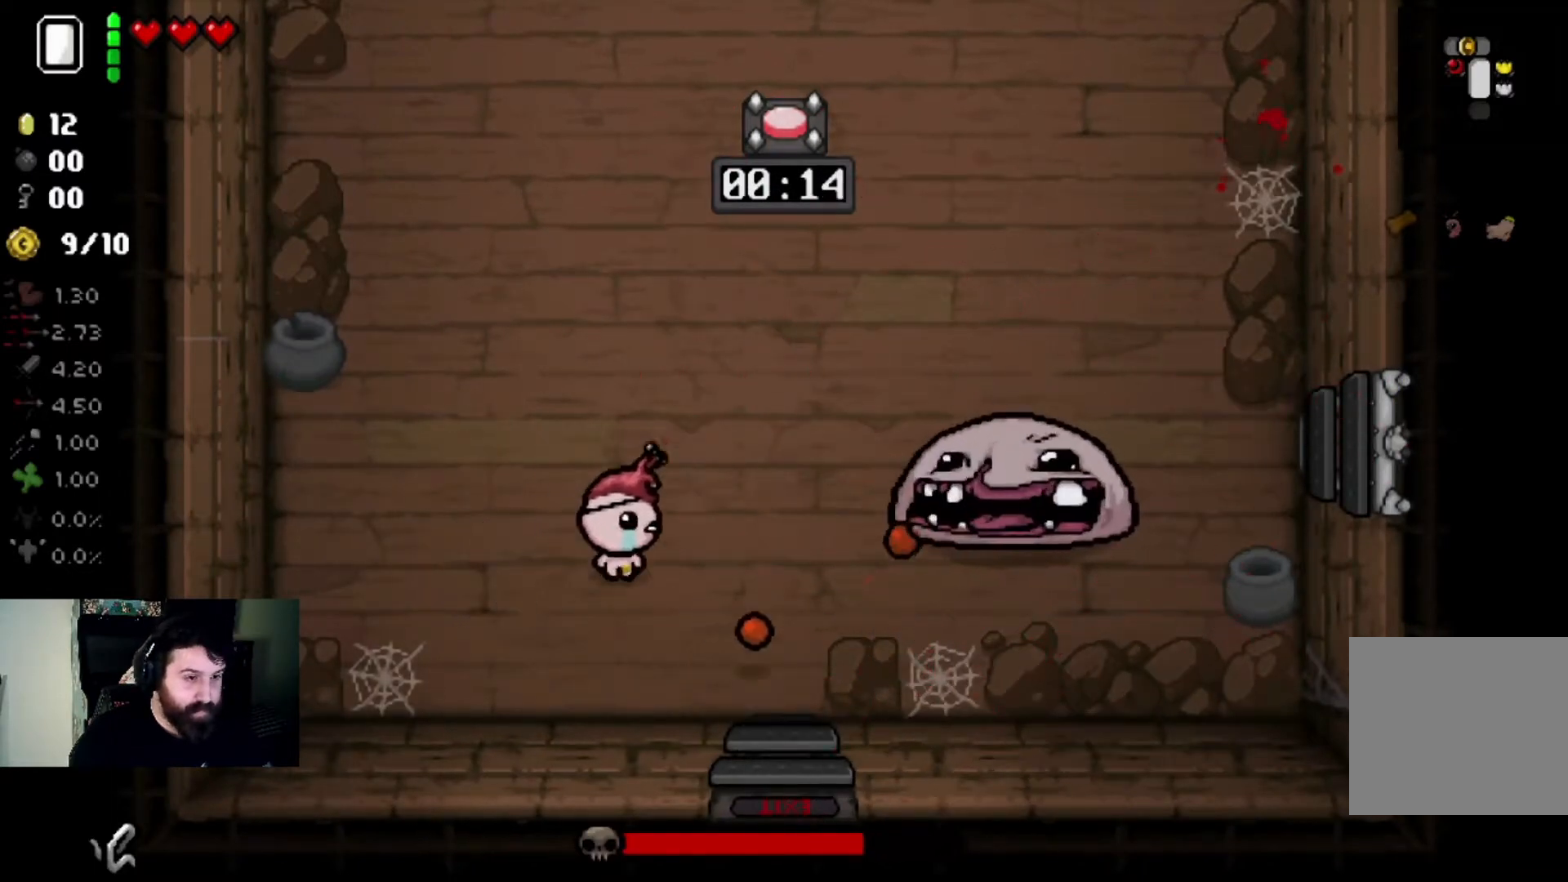
{"buttons": [], "left_stick": "up-right", "right_stick": "center", "events": [[66, "left_stick", "left"], [167, "left_stick", "center"], [233, "left_stick", "up-right"], [367, "right_stick", "center"]]}